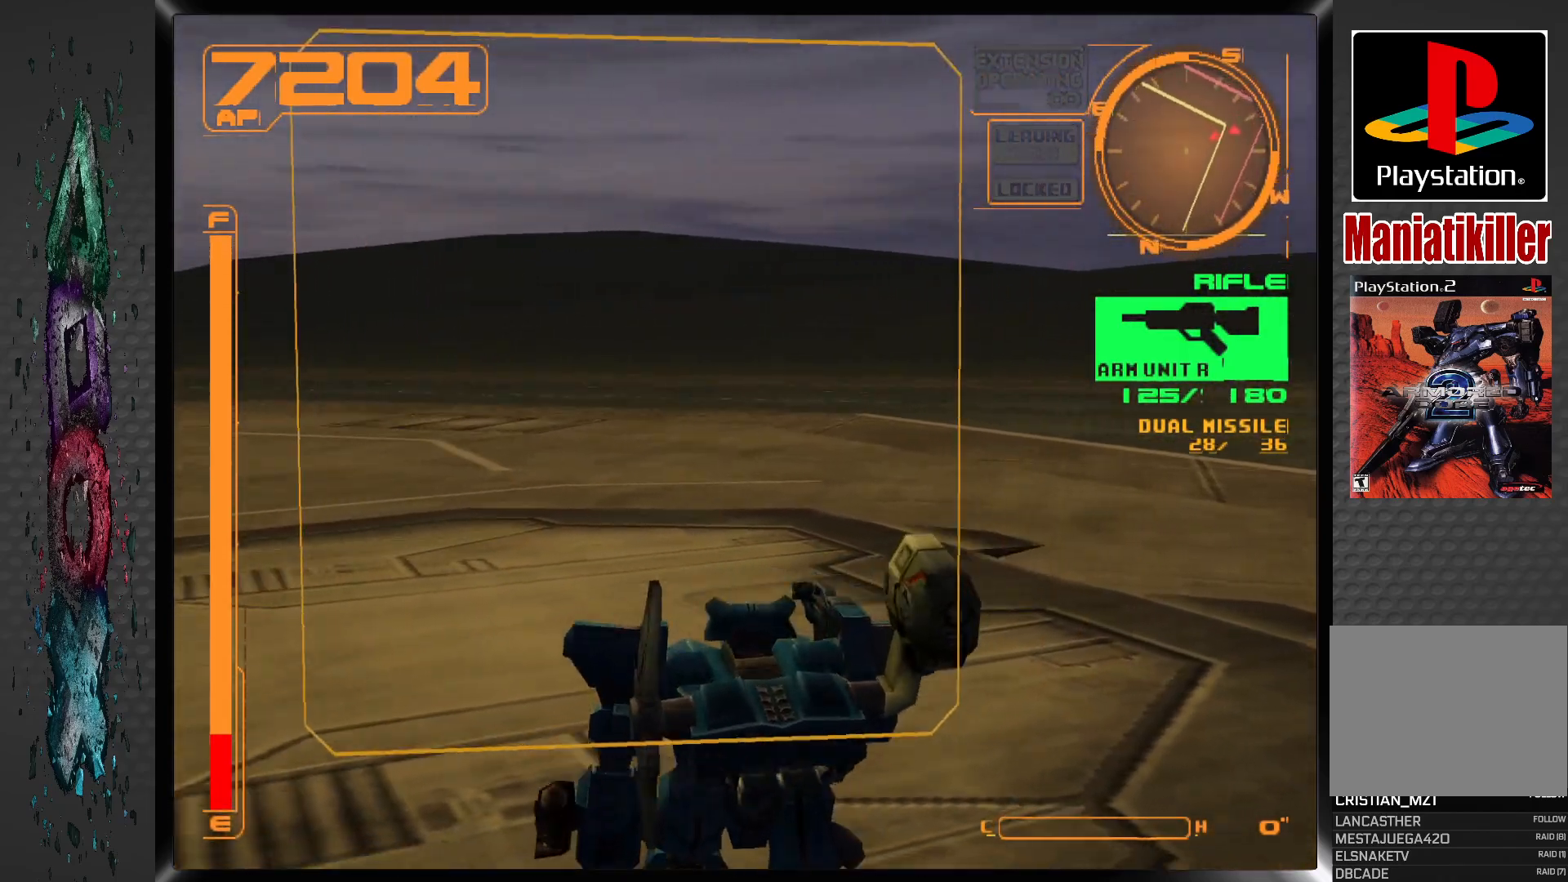
Gameplay with a controller (PlayStation layout); each line is a JSON object with the inputs held at the frame after it (dt_ms = milliseconds from this image to that frame). "events" lists button and stick changes between this image and that frame as [ms after this image, input, new state], when the widget could be followed in between.
{"dt_ms": 500, "buttons": ["L1", "DPAD_DOWN", "DPAD_LEFT"], "left_stick": "center", "right_stick": "center", "events": []}
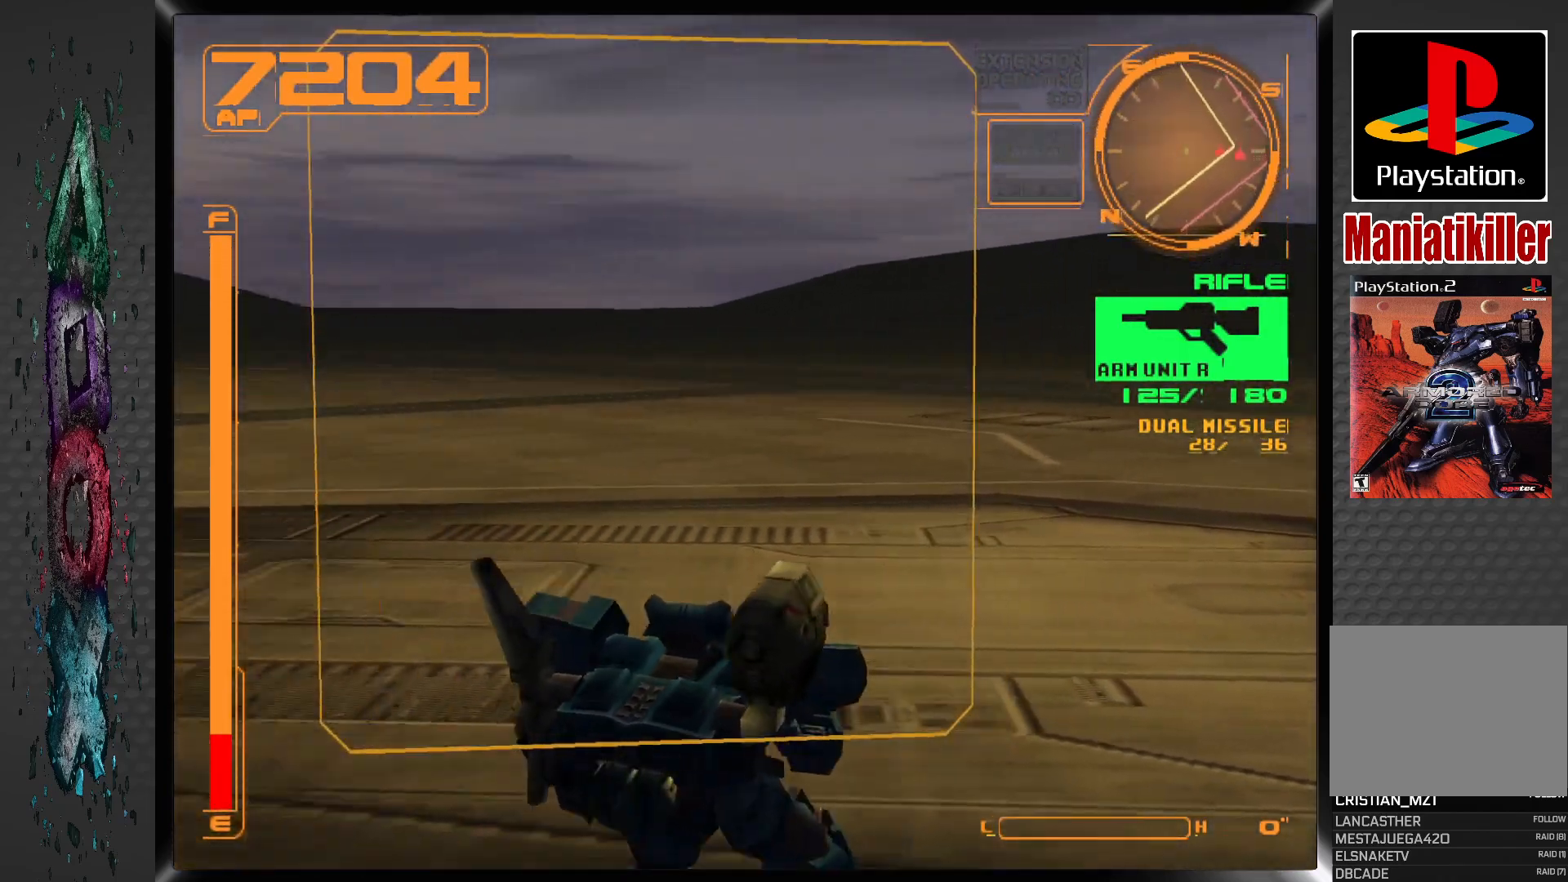
{"dt_ms": 1000, "buttons": ["DPAD_DOWN", "DPAD_LEFT"], "left_stick": "center", "right_stick": "center"}
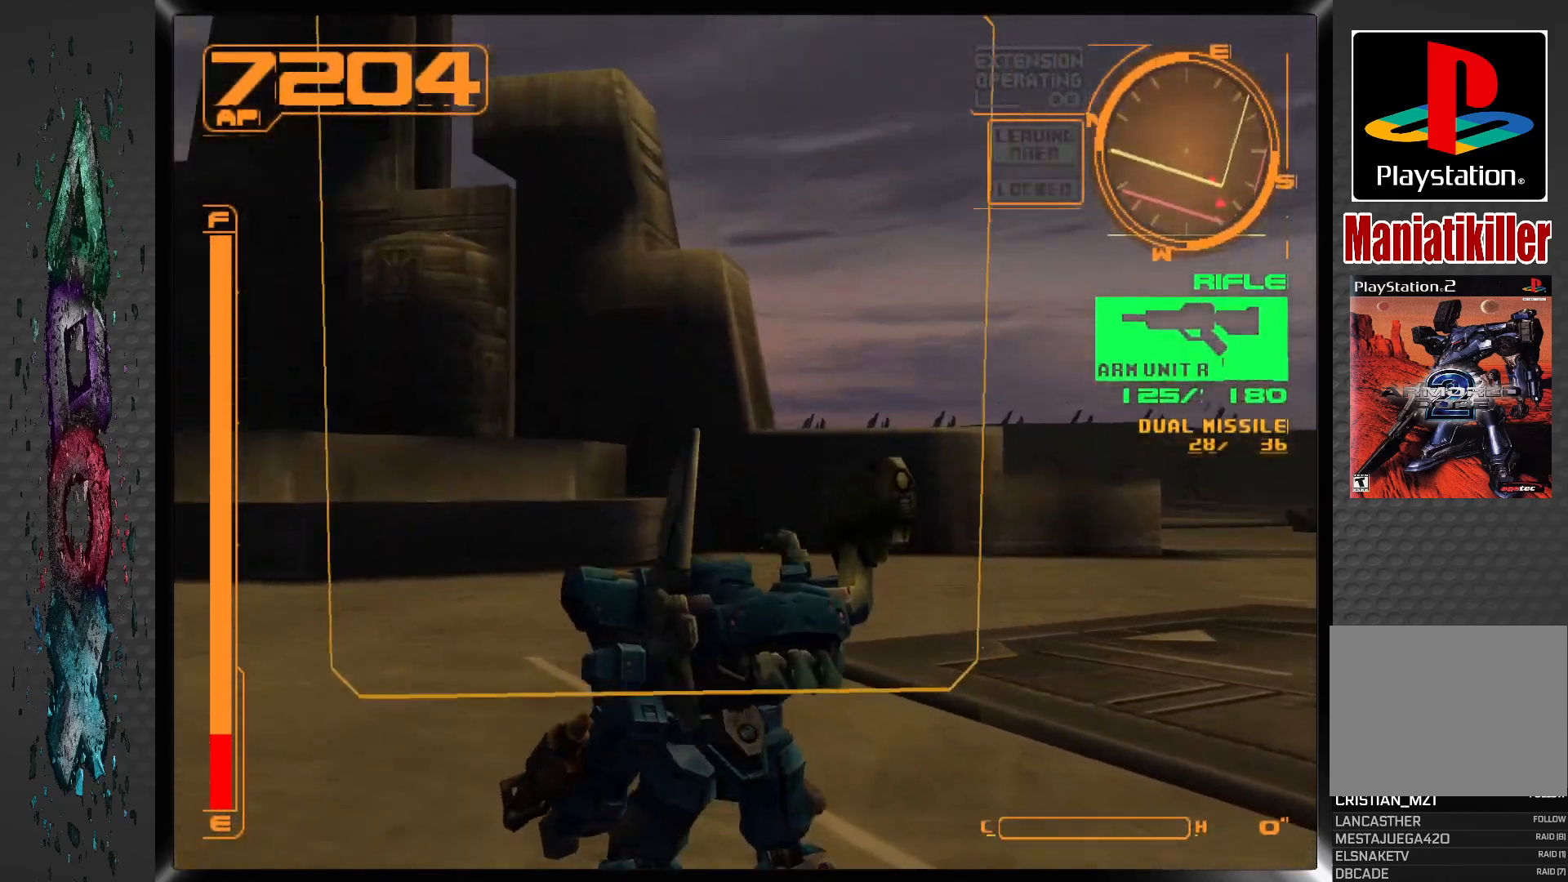
{"dt_ms": 500, "buttons": [], "left_stick": "center", "right_stick": "center", "events": [[167, "DPAD_DOWN", "up"], [467, "DPAD_LEFT", "up"]]}
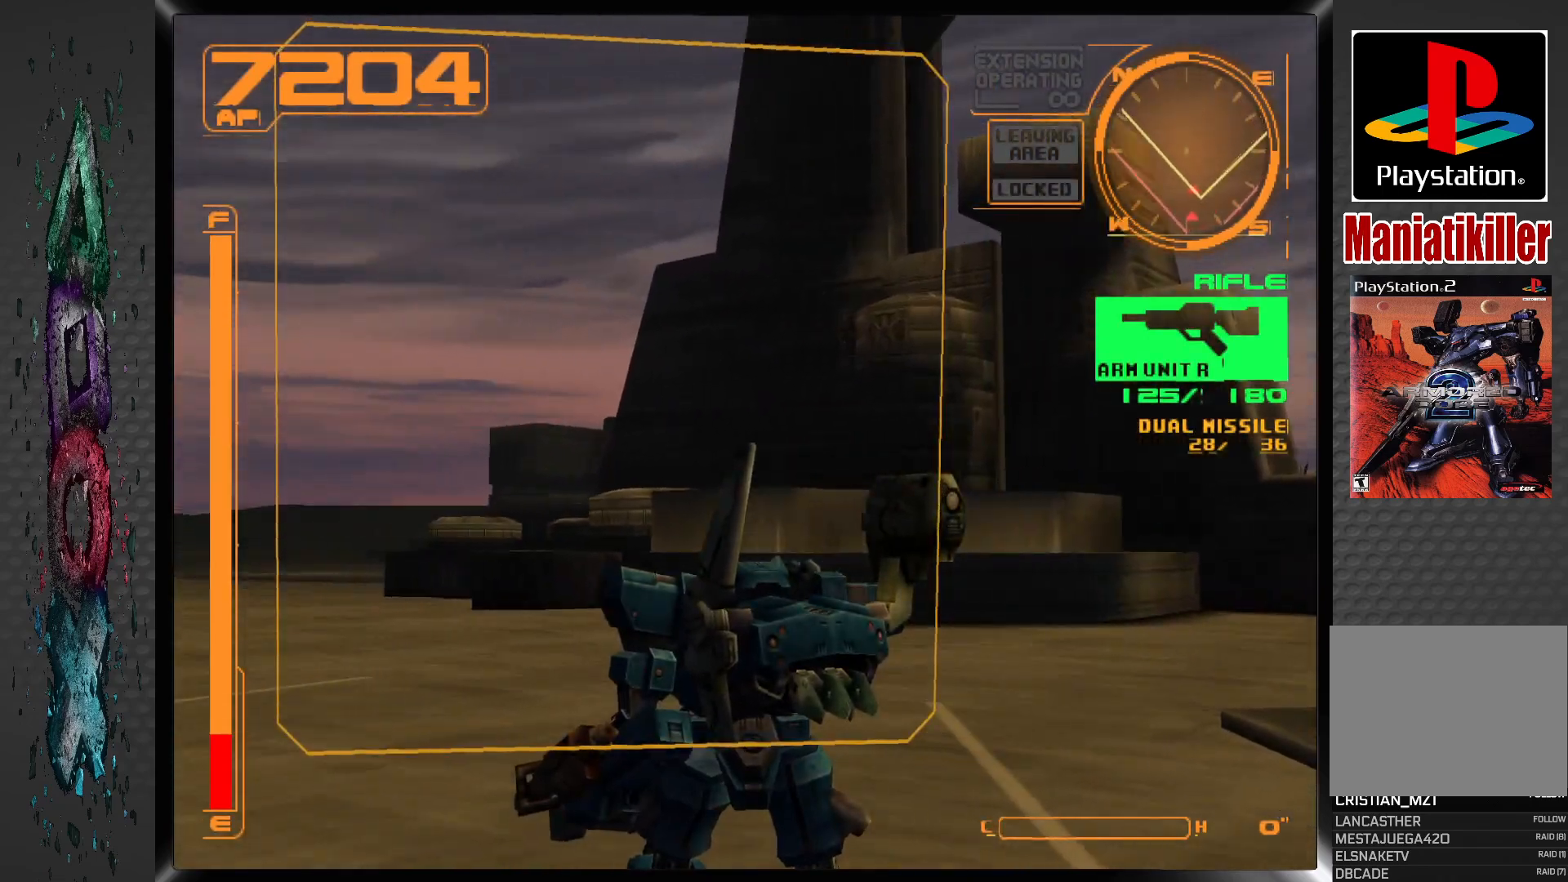
{"dt_ms": 500, "buttons": [], "left_stick": "center", "right_stick": "center", "events": []}
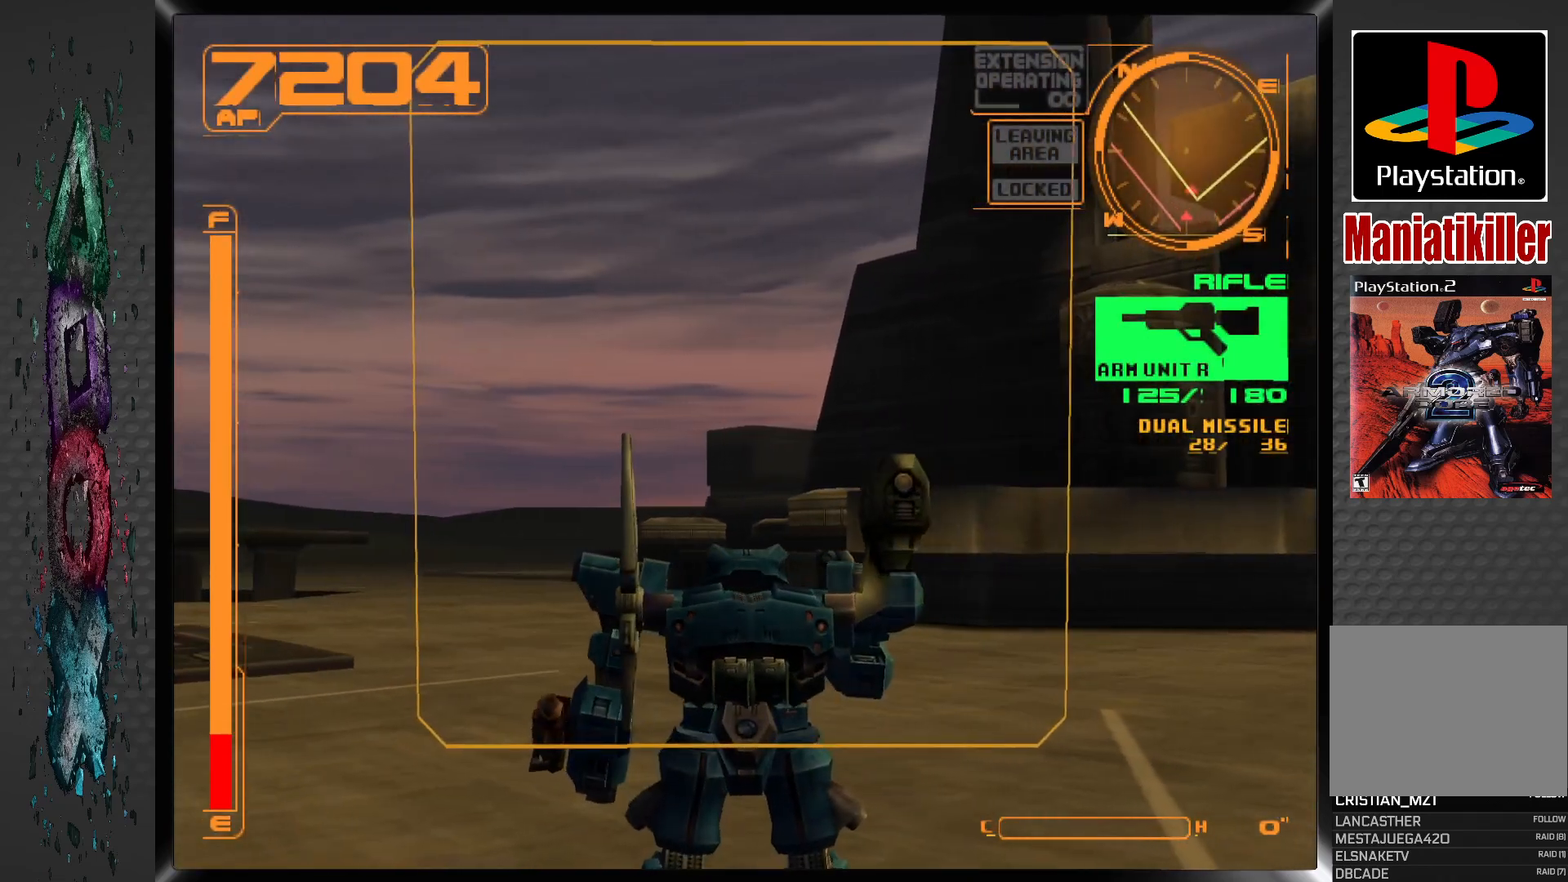
{"dt_ms": 500, "buttons": ["DPAD_UP"], "left_stick": "center", "right_stick": "center", "events": [[167, "DPAD_RIGHT", "down"], [167, "DPAD_UP", "down"], [483, "DPAD_RIGHT", "up"]]}
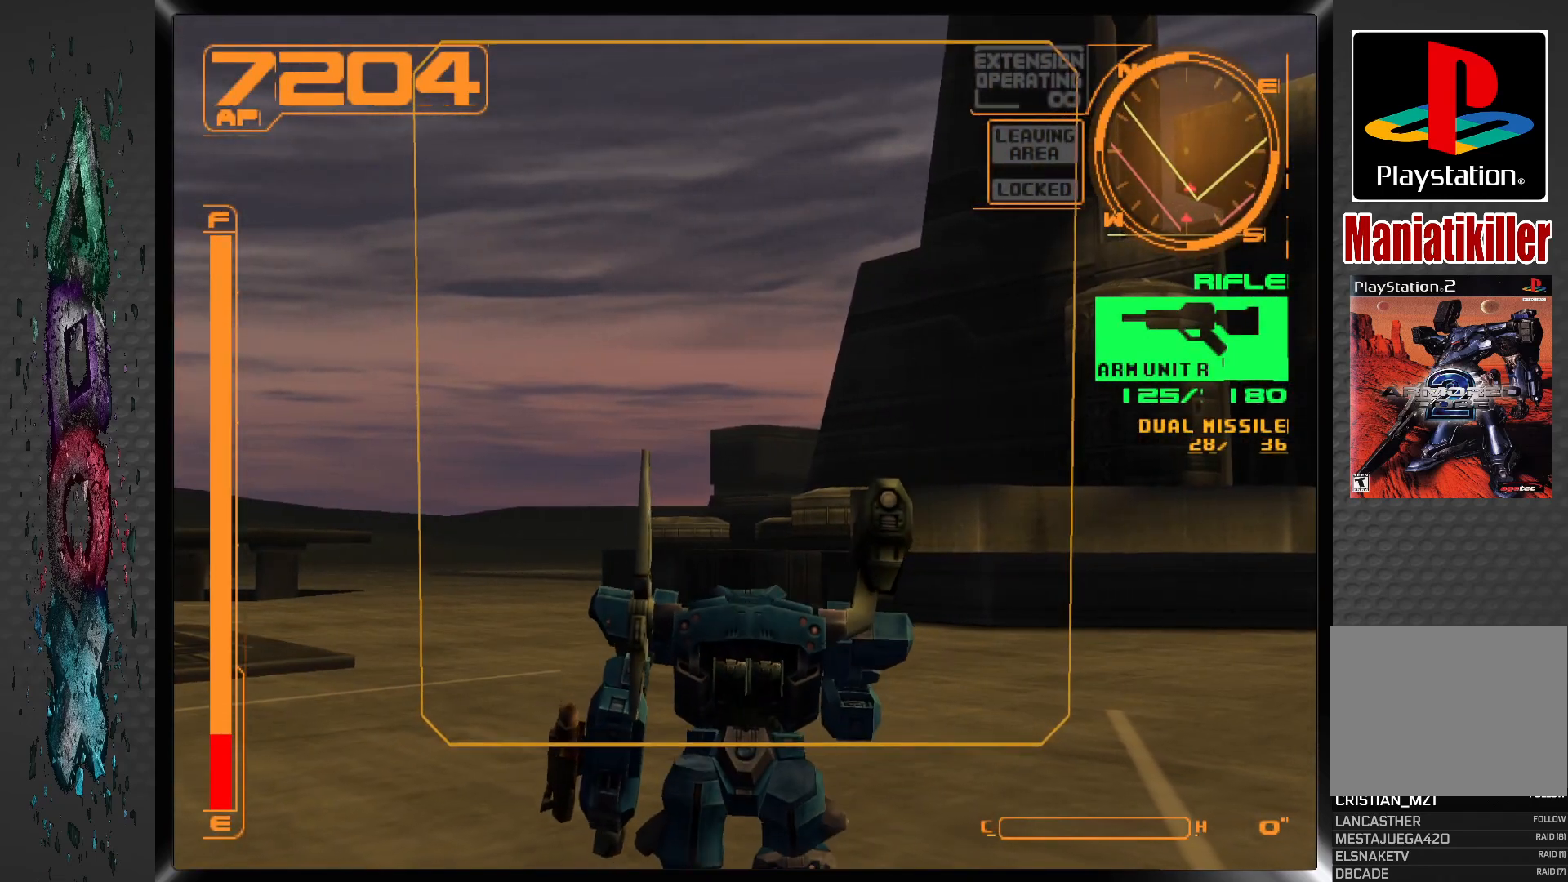
{"dt_ms": 500, "buttons": ["L1", "DPAD_UP", "DPAD_RIGHT"], "left_stick": "center", "right_stick": "center", "events": [[117, "L1", "down"], [150, "DPAD_RIGHT", "down"]]}
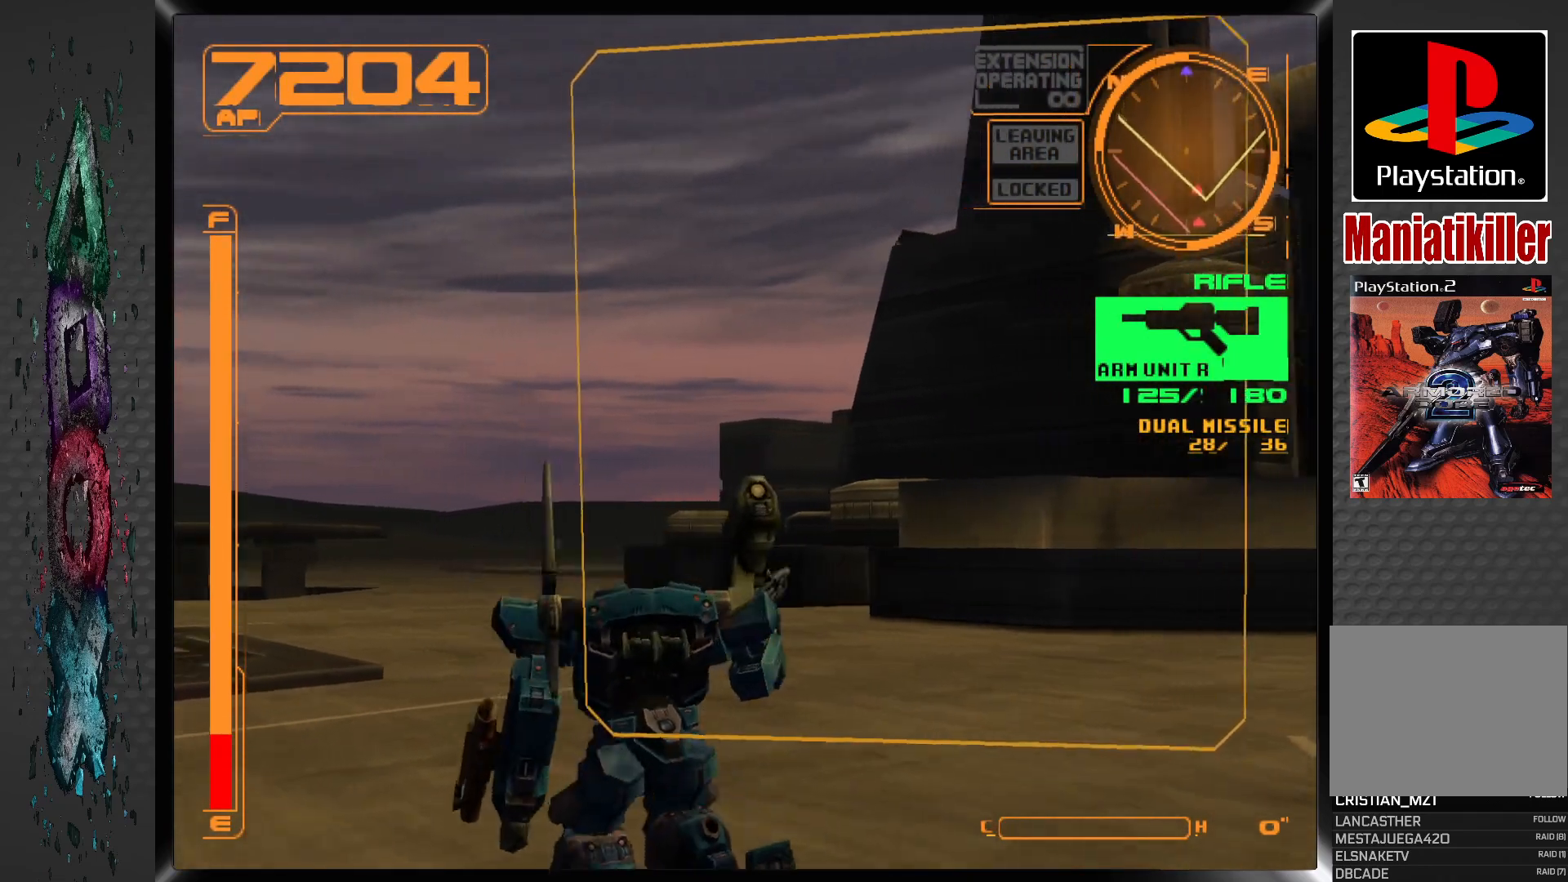
{"dt_ms": 500, "buttons": ["L1"], "left_stick": "center", "right_stick": "center", "events": [[117, "DPAD_RIGHT", "up"], [383, "DPAD_UP", "up"]]}
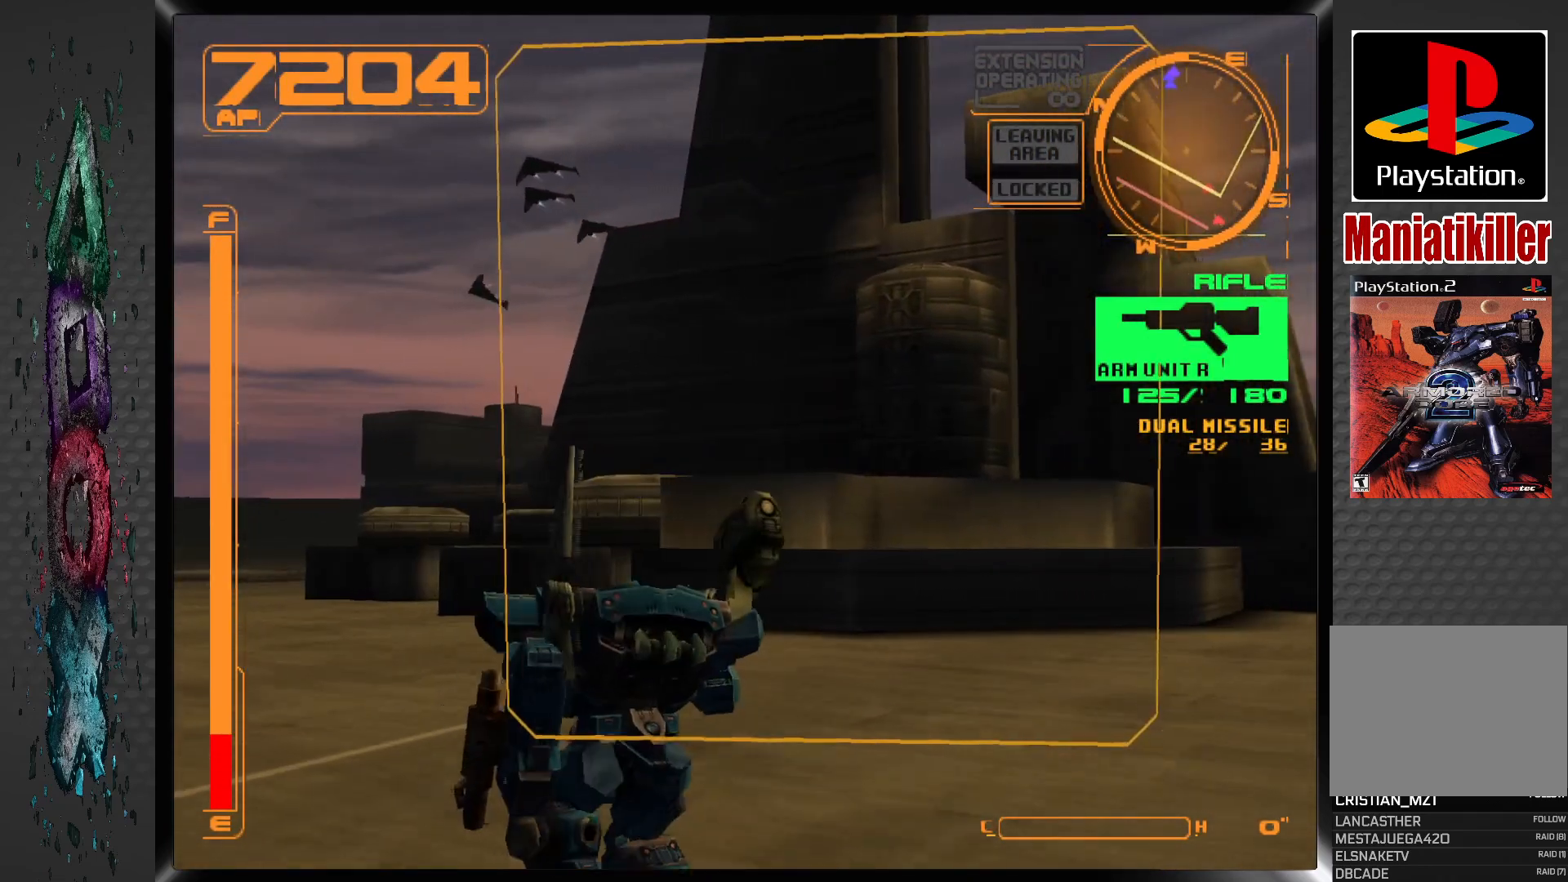
{"dt_ms": 500, "buttons": ["DPAD_LEFT"], "left_stick": "center", "right_stick": "center", "events": [[33, "DPAD_LEFT", "down"], [83, "L1", "up"], [267, "L2", "down"], [500, "L2", "up"]]}
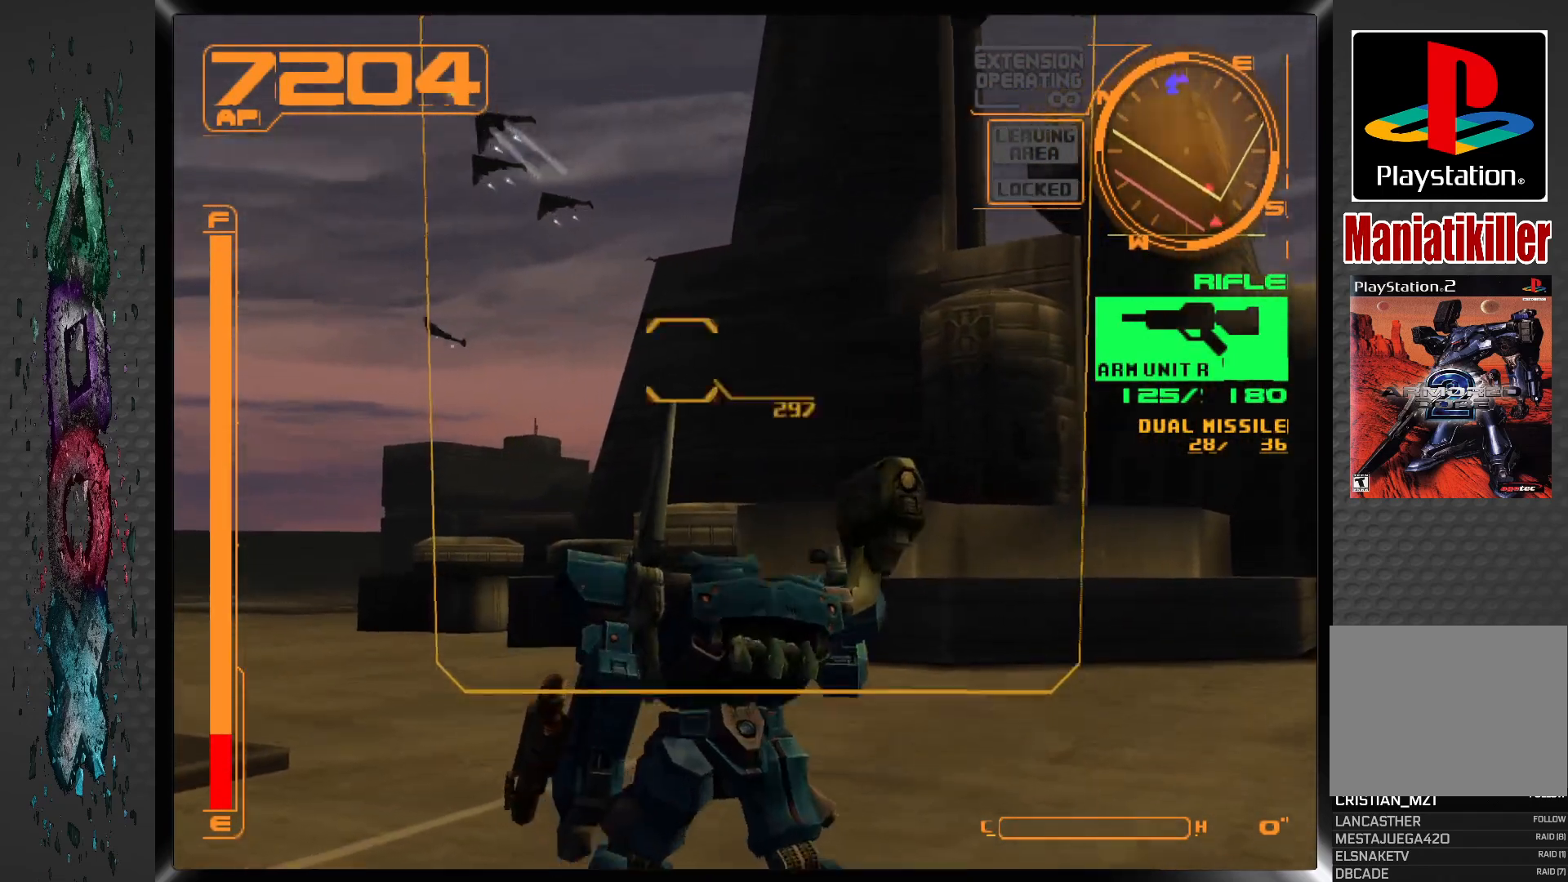
{"dt_ms": 500, "buttons": [], "left_stick": "center", "right_stick": "center", "events": [[433, "DPAD_LEFT", "up"]]}
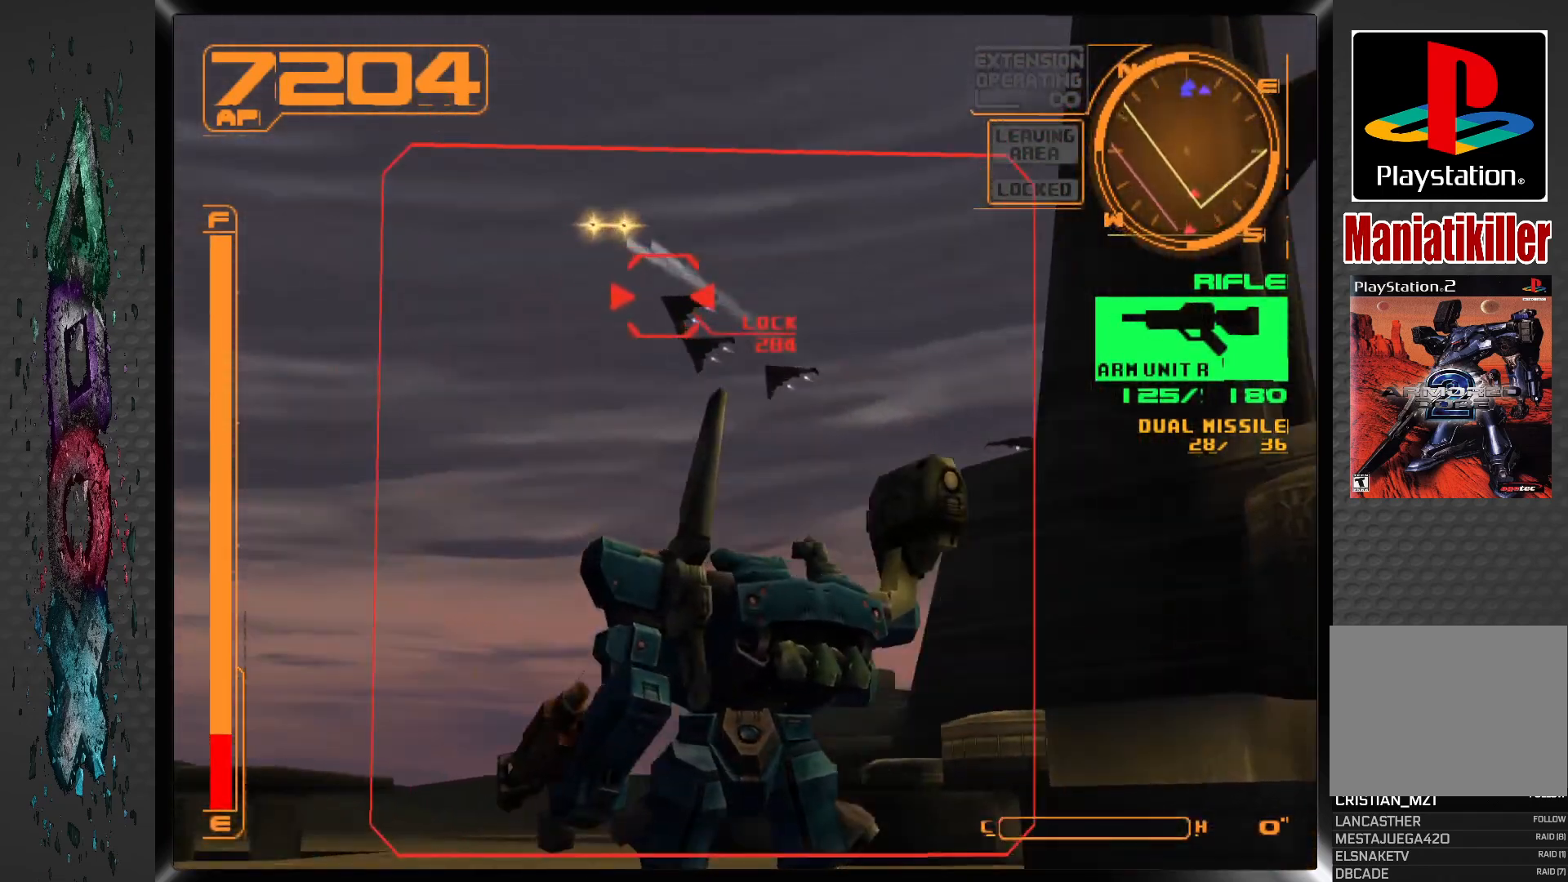
{"dt_ms": 500, "buttons": [], "left_stick": "center", "right_stick": "center", "events": [[133, "DPAD_LEFT", "down"], [417, "DPAD_LEFT", "up"]]}
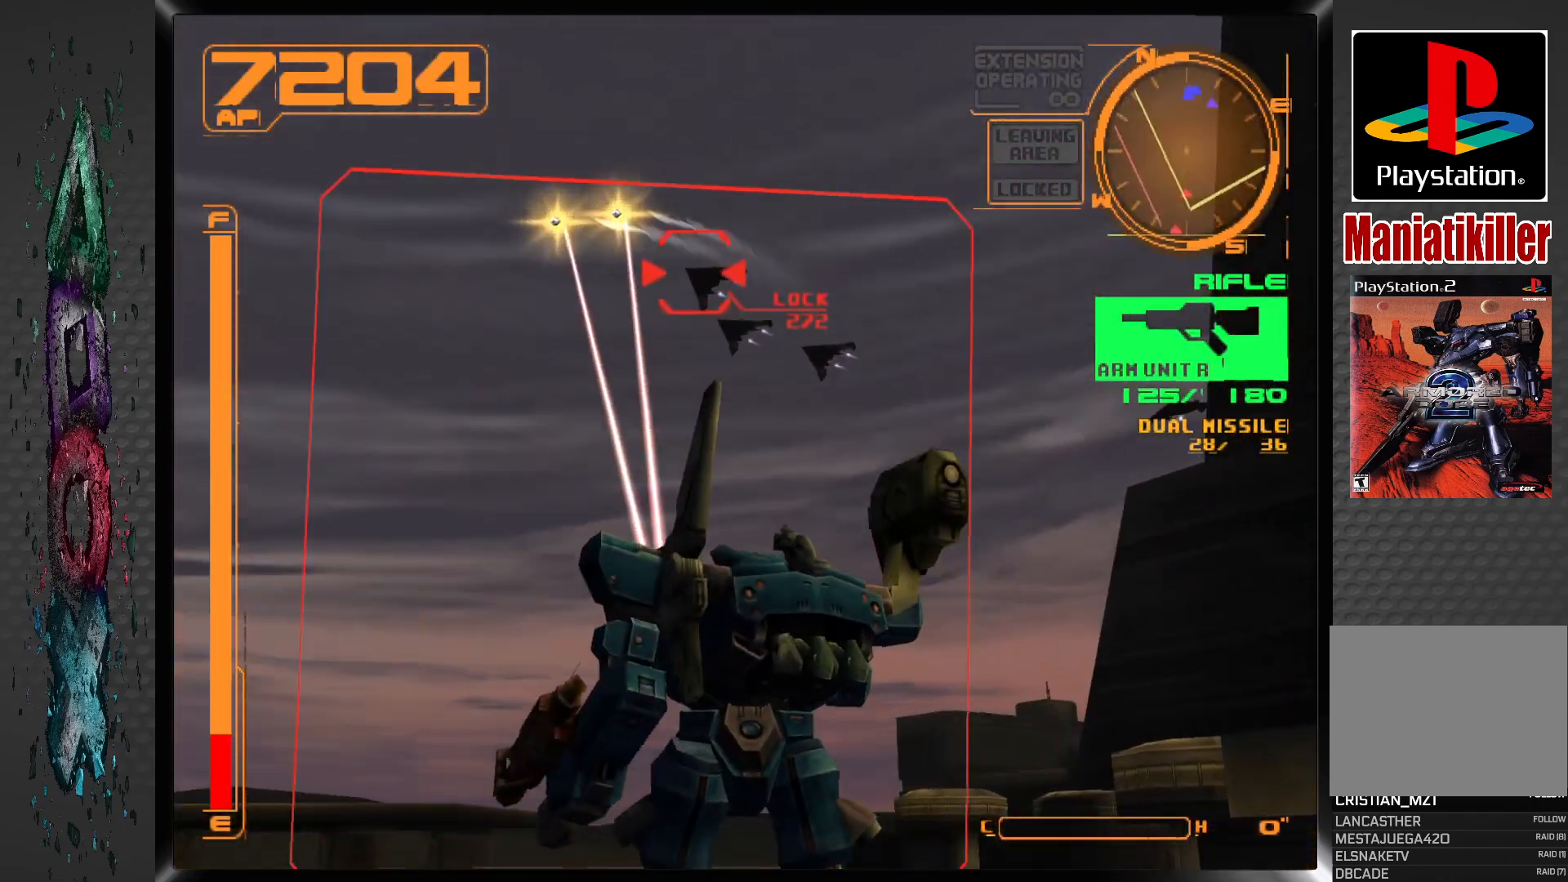
{"dt_ms": 500, "buttons": ["DPAD_LEFT"], "left_stick": "center", "right_stick": "center", "events": [[167, "L2", "down"], [383, "L2", "up"], [467, "DPAD_LEFT", "down"]]}
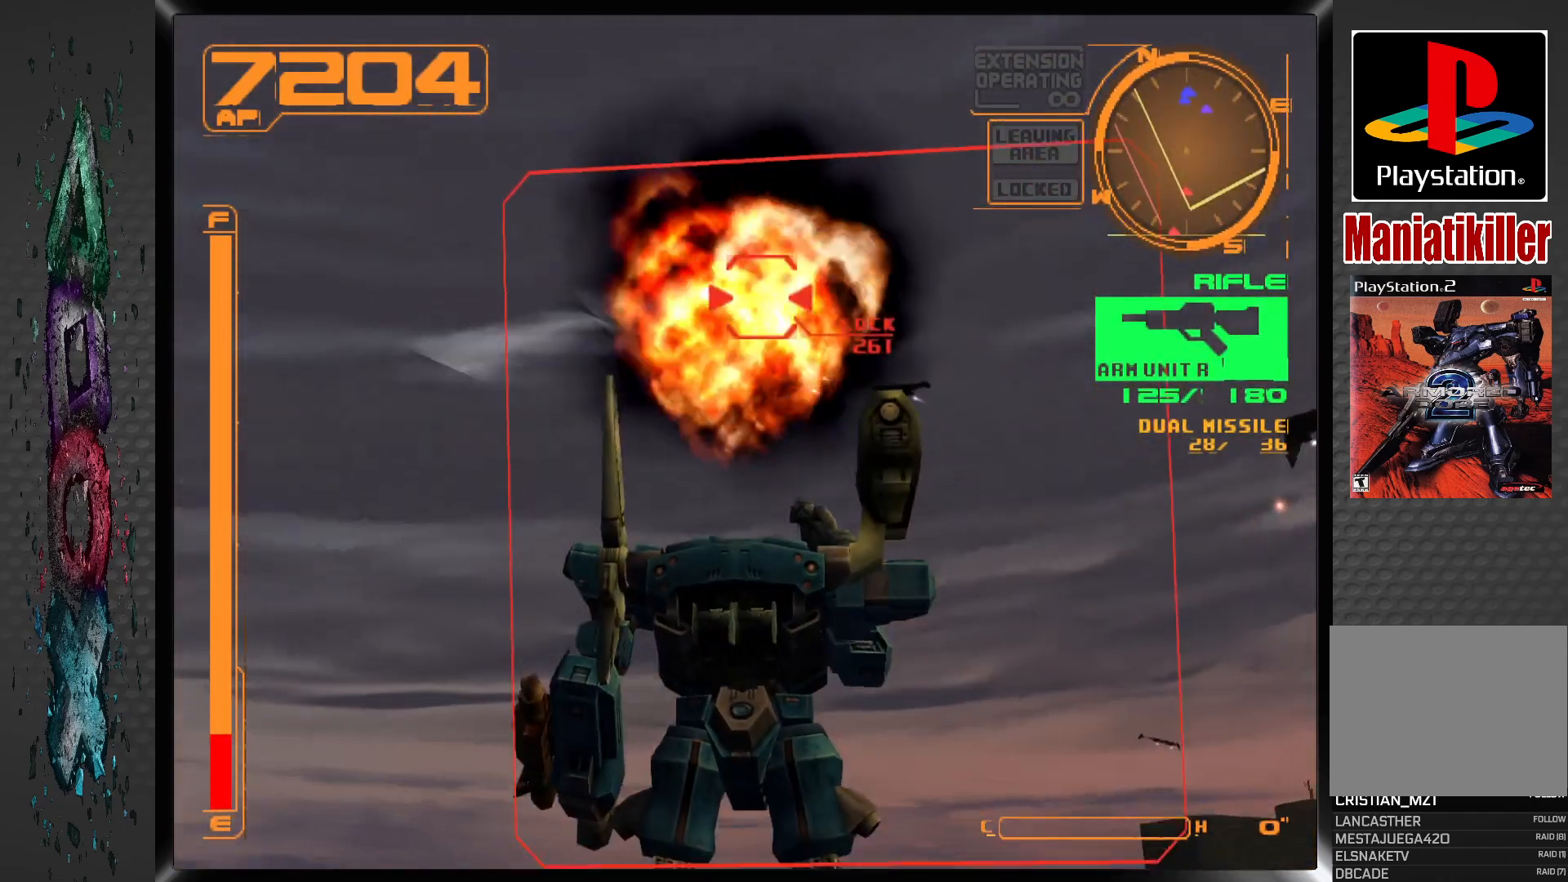
{"dt_ms": 500, "buttons": ["SQUARE"], "left_stick": "center", "right_stick": "center", "events": [[83, "SQUARE", "down"], [133, "DPAD_LEFT", "up"], [217, "L2", "down"], [483, "L2", "up"]]}
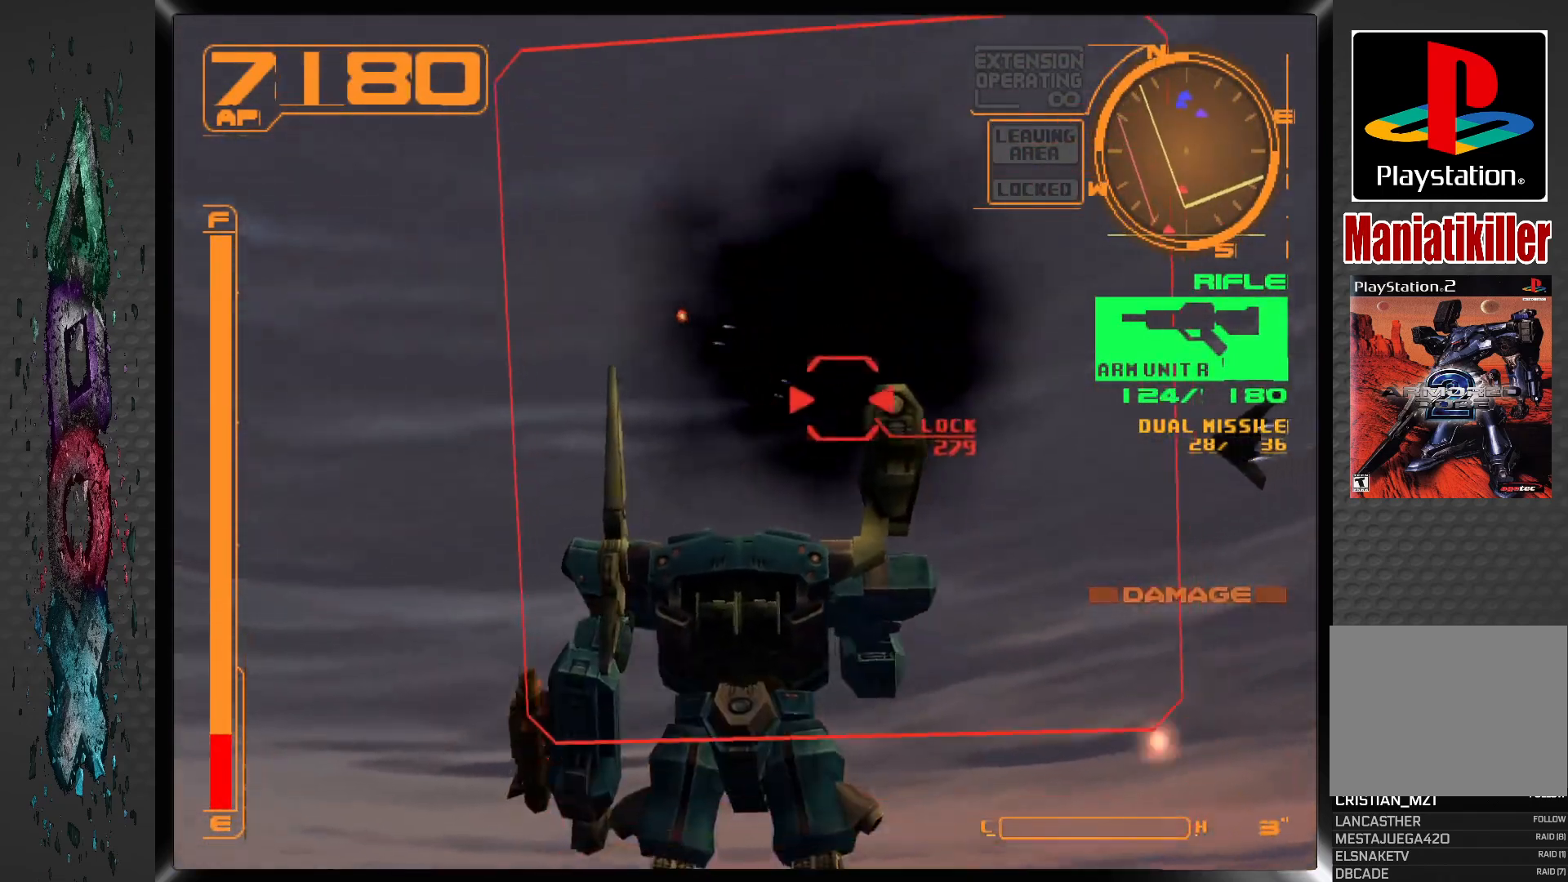
{"dt_ms": 500, "buttons": ["SQUARE", "DPAD_LEFT"], "left_stick": "center", "right_stick": "center", "events": [[217, "DPAD_LEFT", "down"], [367, "DPAD_LEFT", "up"], [483, "DPAD_LEFT", "down"]]}
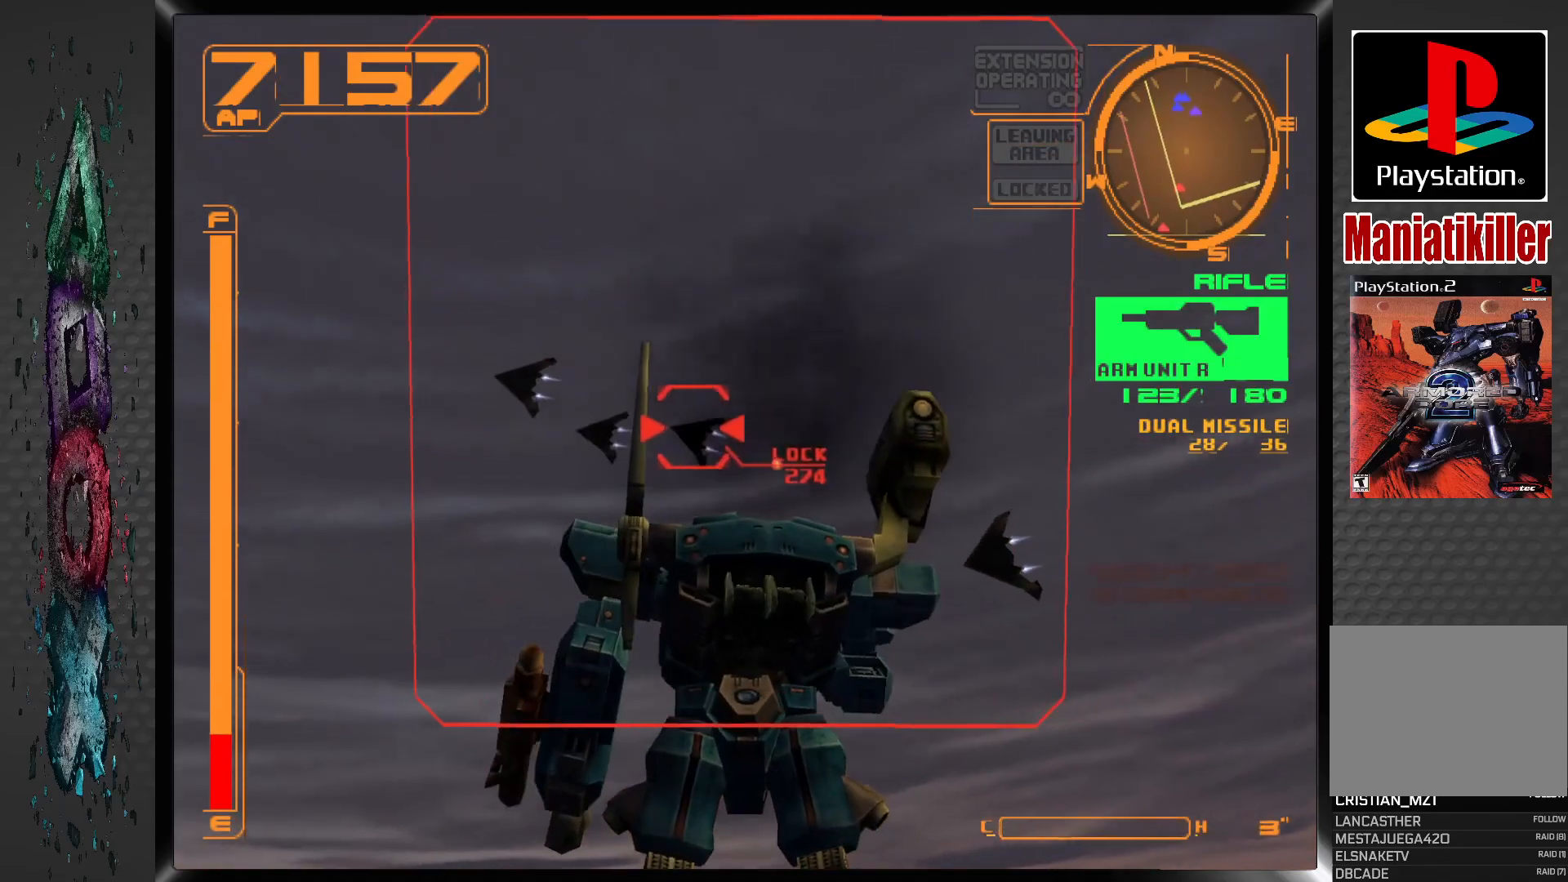
{"dt_ms": 500, "buttons": ["SQUARE"], "left_stick": "center", "right_stick": "center", "events": [[167, "DPAD_LEFT", "up"], [283, "DPAD_LEFT", "down"], [483, "DPAD_LEFT", "up"]]}
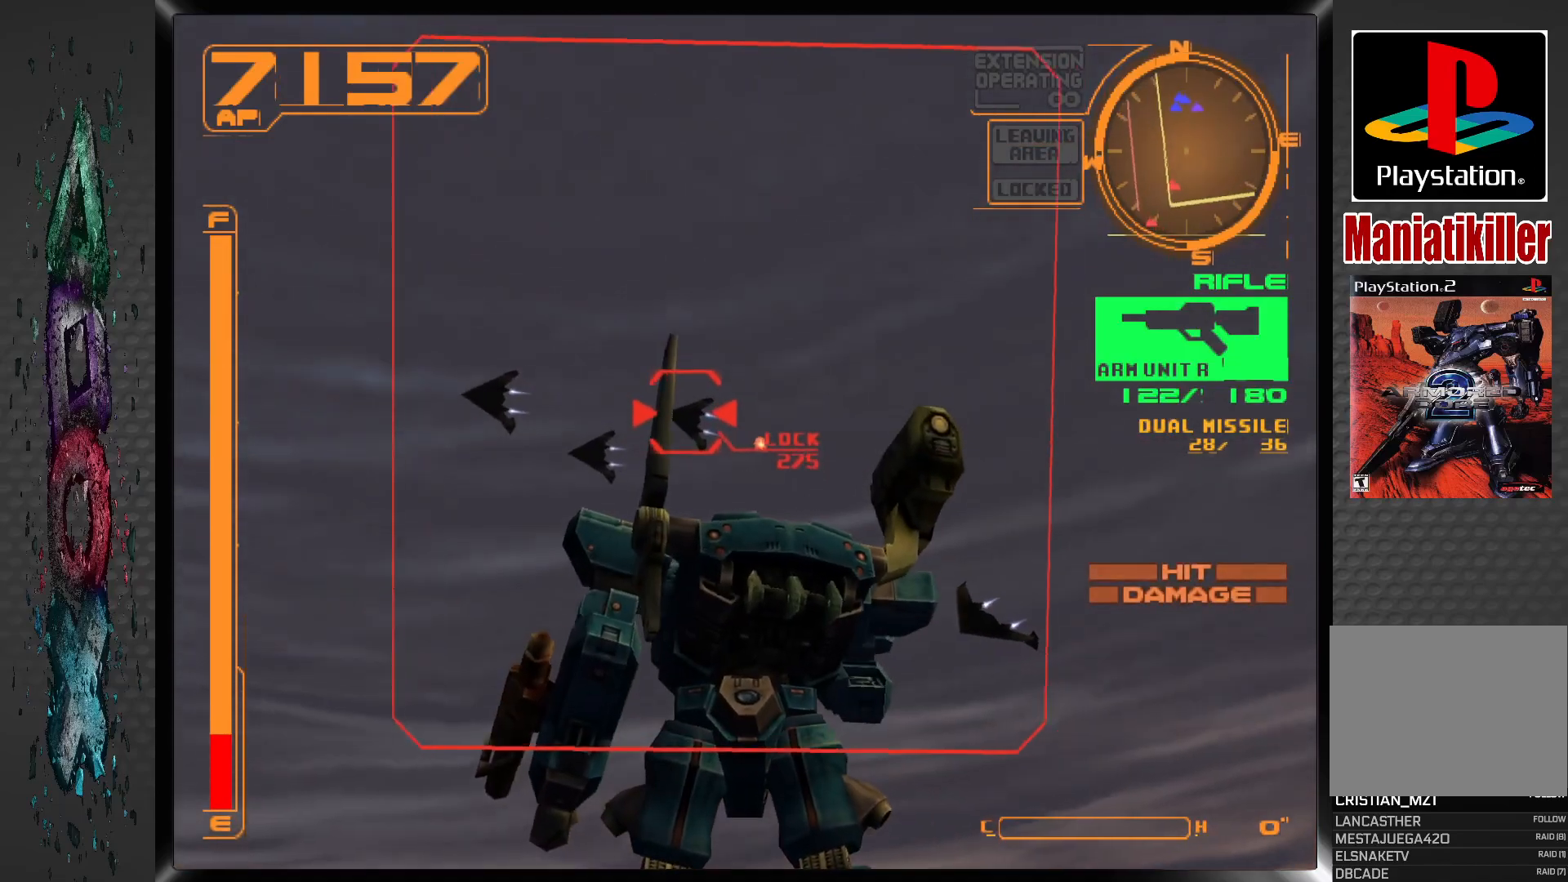
{"dt_ms": 500, "buttons": ["SQUARE"], "left_stick": "center", "right_stick": "center", "events": [[100, "DPAD_LEFT", "down"], [283, "DPAD_LEFT", "up"]]}
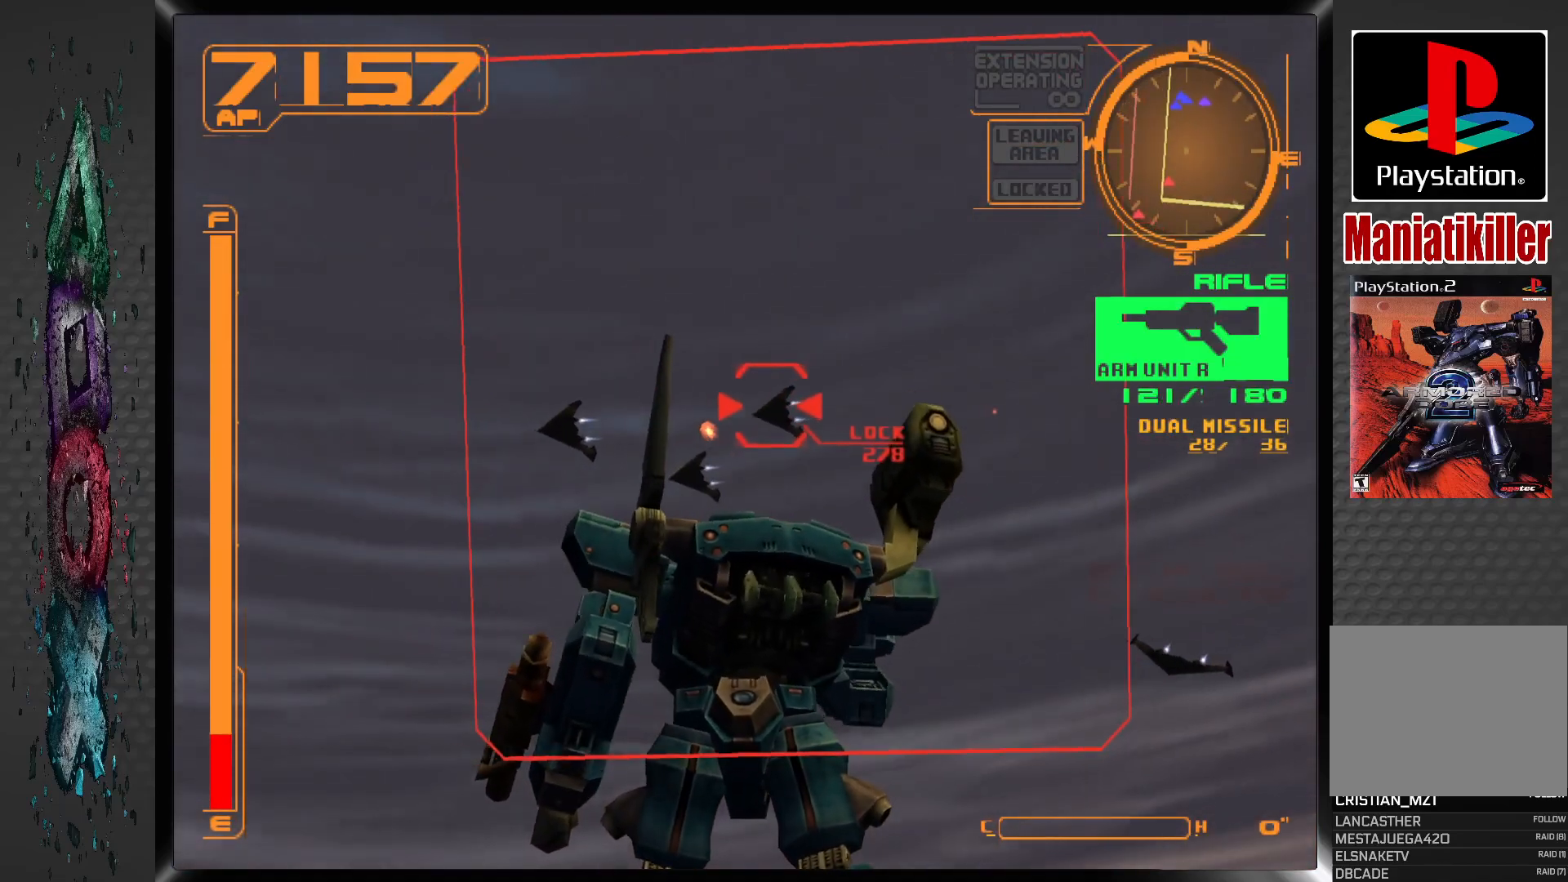
{"dt_ms": 500, "buttons": ["SQUARE"], "left_stick": "center", "right_stick": "center", "events": [[33, "DPAD_LEFT", "down"], [150, "DPAD_LEFT", "up"], [367, "DPAD_LEFT", "down"], [500, "DPAD_LEFT", "up"]]}
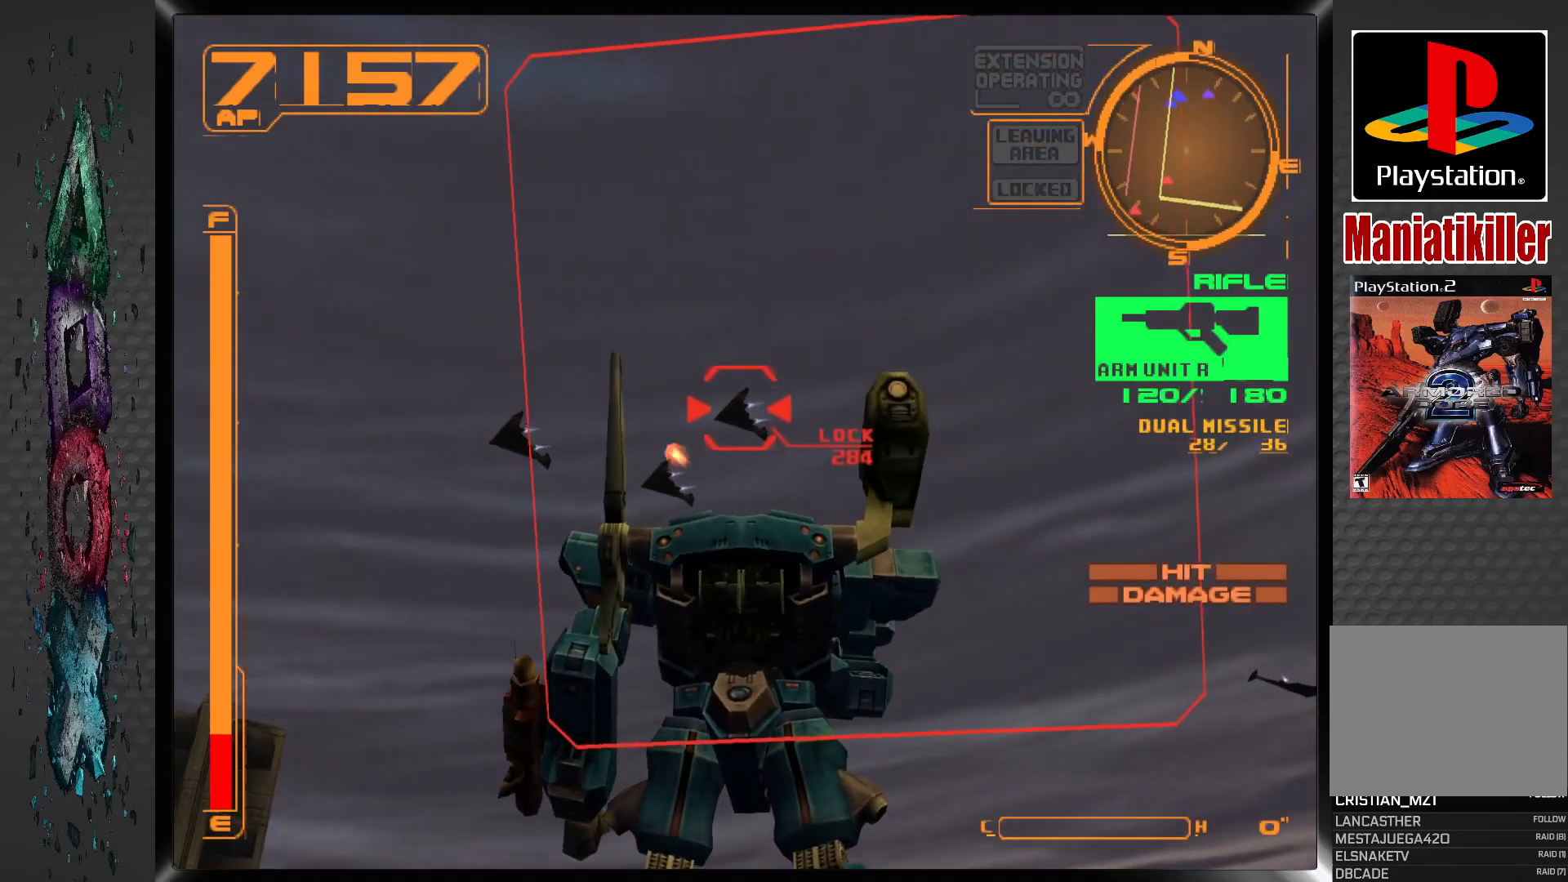
{"dt_ms": 500, "buttons": ["SQUARE", "DPAD_LEFT"], "left_stick": "center", "right_stick": "center", "events": [[250, "DPAD_LEFT", "down"], [383, "DPAD_LEFT", "up"], [483, "DPAD_LEFT", "down"]]}
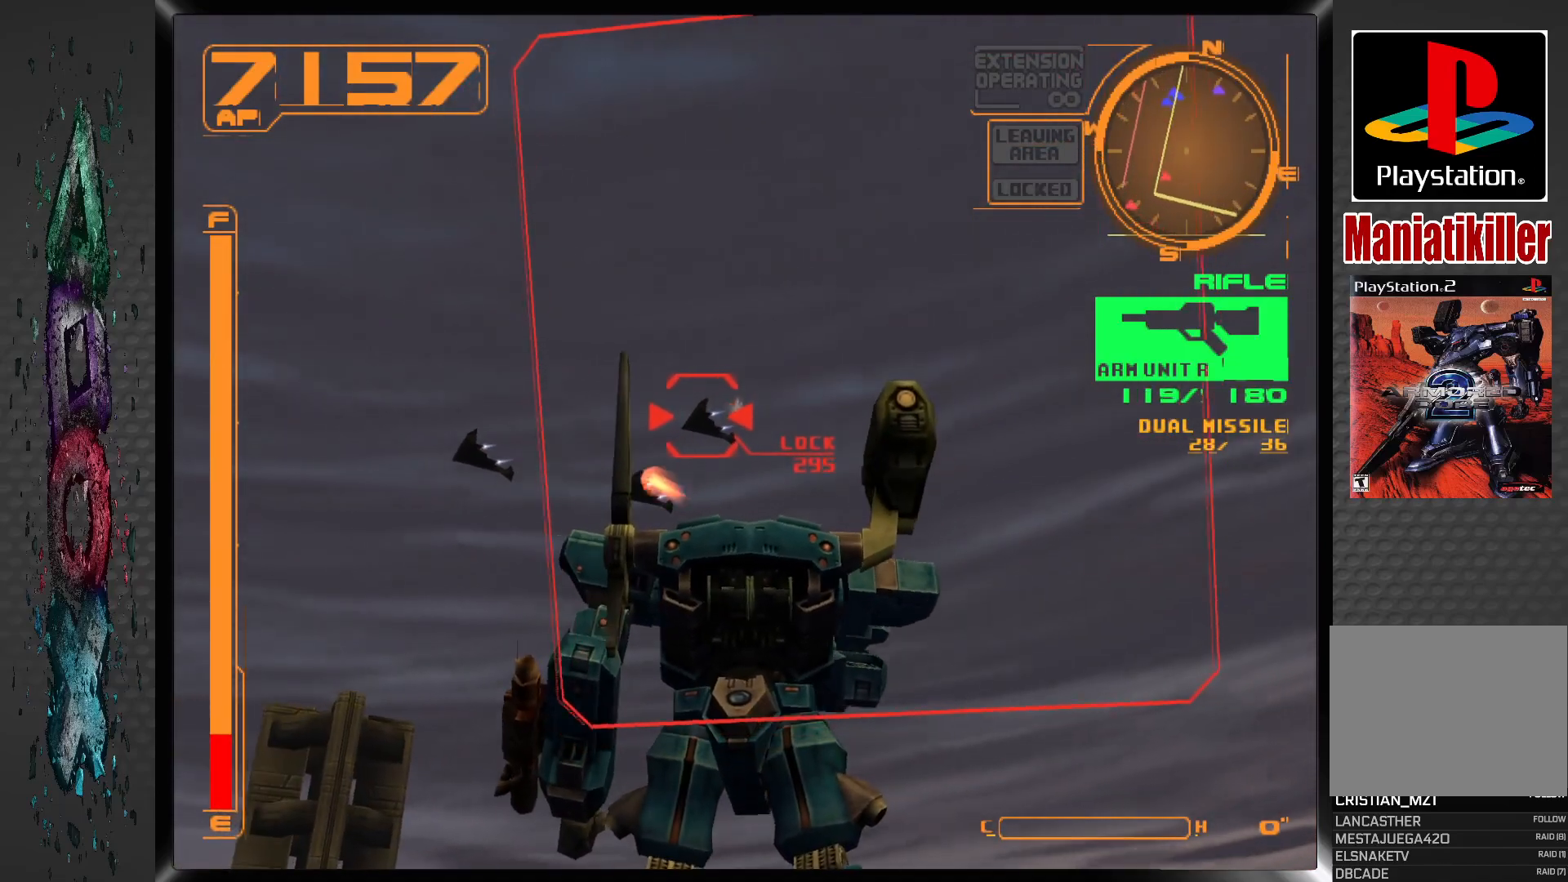
{"dt_ms": 500, "buttons": ["SQUARE"], "left_stick": "center", "right_stick": "center", "events": [[100, "DPAD_LEFT", "up"], [233, "DPAD_LEFT", "down"], [367, "DPAD_LEFT", "up"]]}
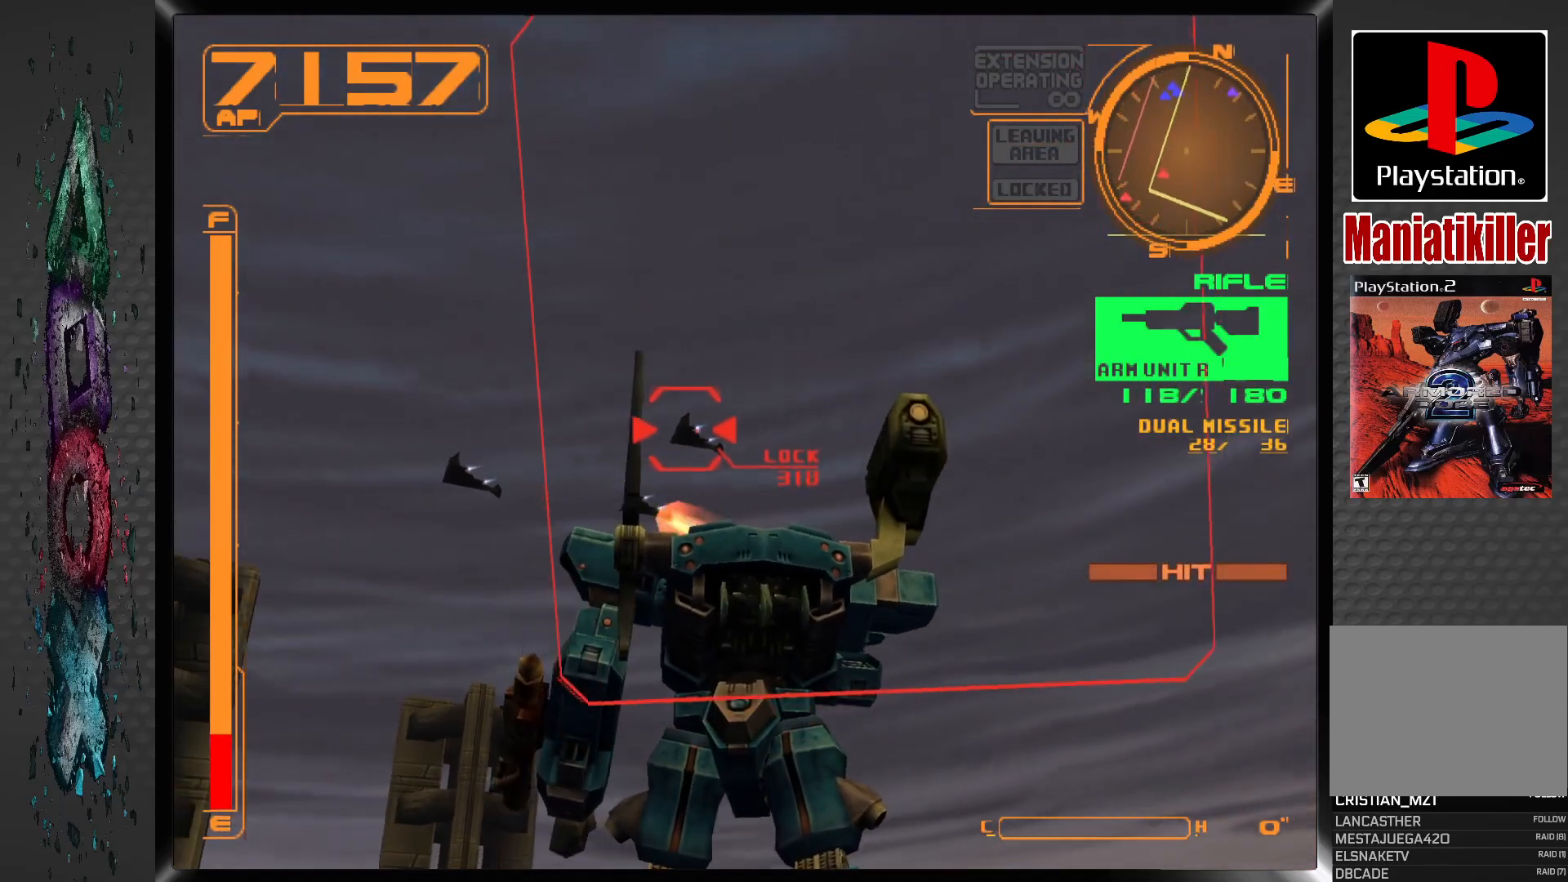
{"dt_ms": 500, "buttons": ["SQUARE"], "left_stick": "center", "right_stick": "center", "events": [[17, "DPAD_LEFT", "down"], [167, "DPAD_LEFT", "up"], [250, "DPAD_LEFT", "down"], [383, "DPAD_LEFT", "up"]]}
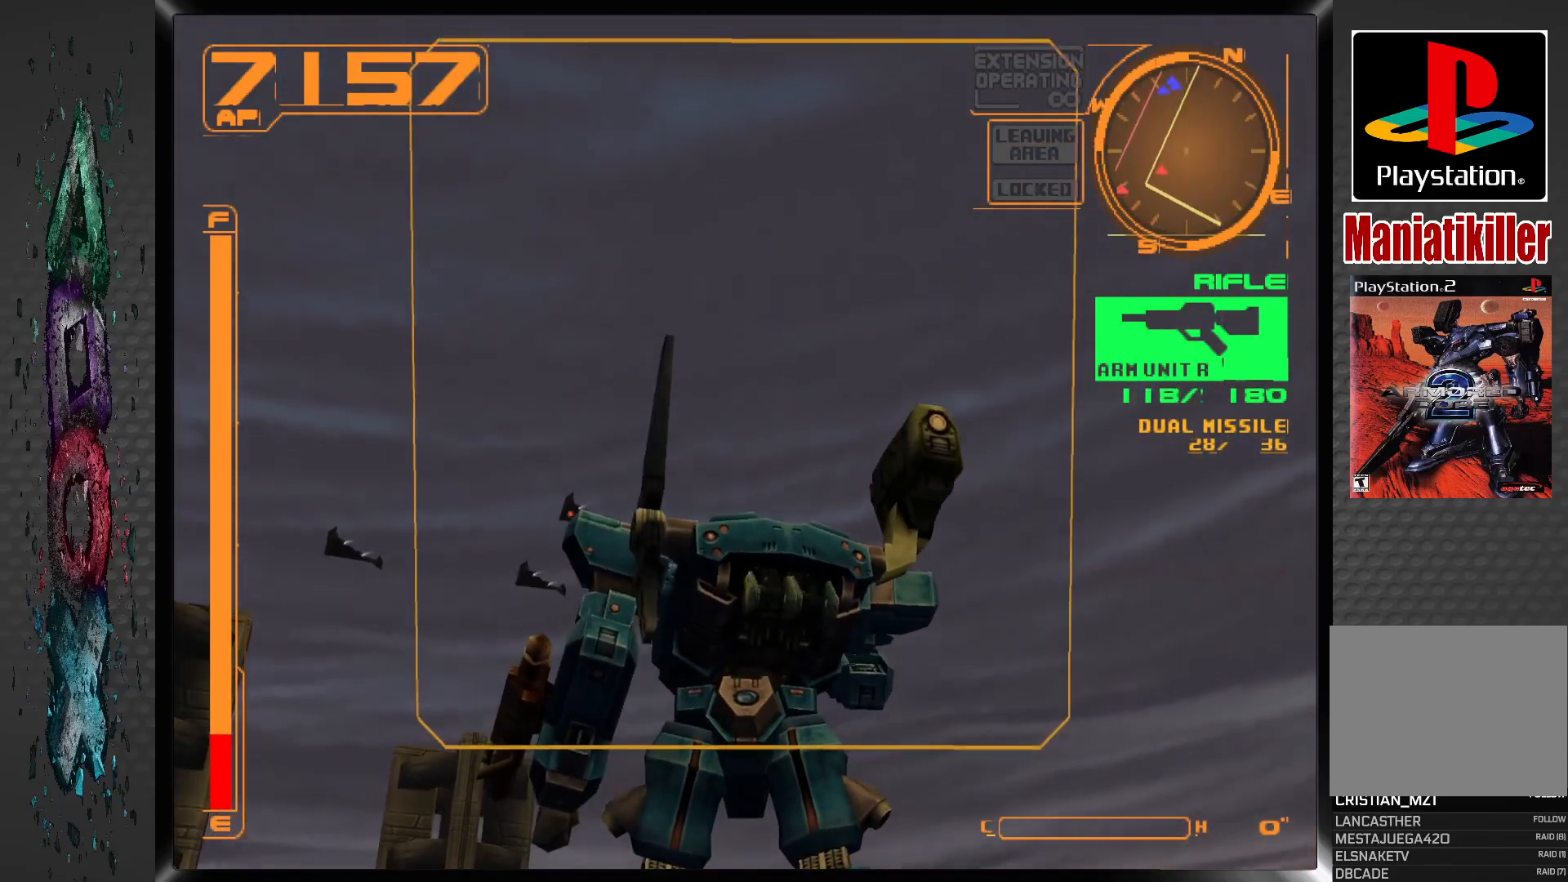
{"dt_ms": 500, "buttons": ["DPAD_UP"], "left_stick": "center", "right_stick": "center", "events": [[33, "DPAD_LEFT", "down"], [217, "DPAD_LEFT", "up"], [417, "SQUARE", "up"], [500, "DPAD_UP", "down"]]}
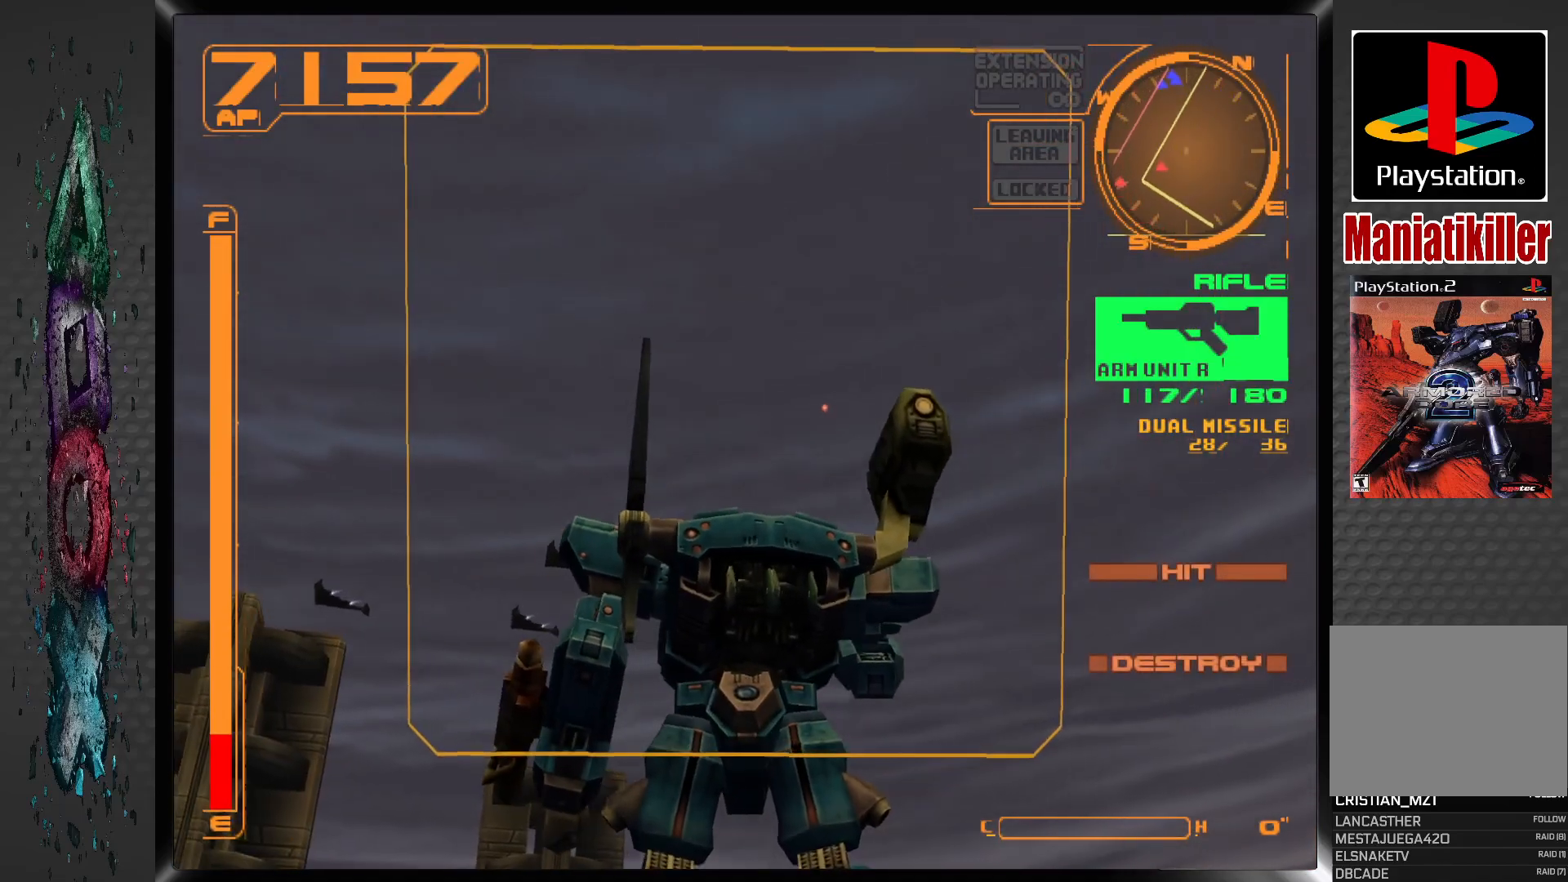
{"dt_ms": 500, "buttons": [], "left_stick": "center", "right_stick": "center", "events": [[133, "R2", "down"], [167, "DPAD_UP", "up"], [383, "R2", "up"]]}
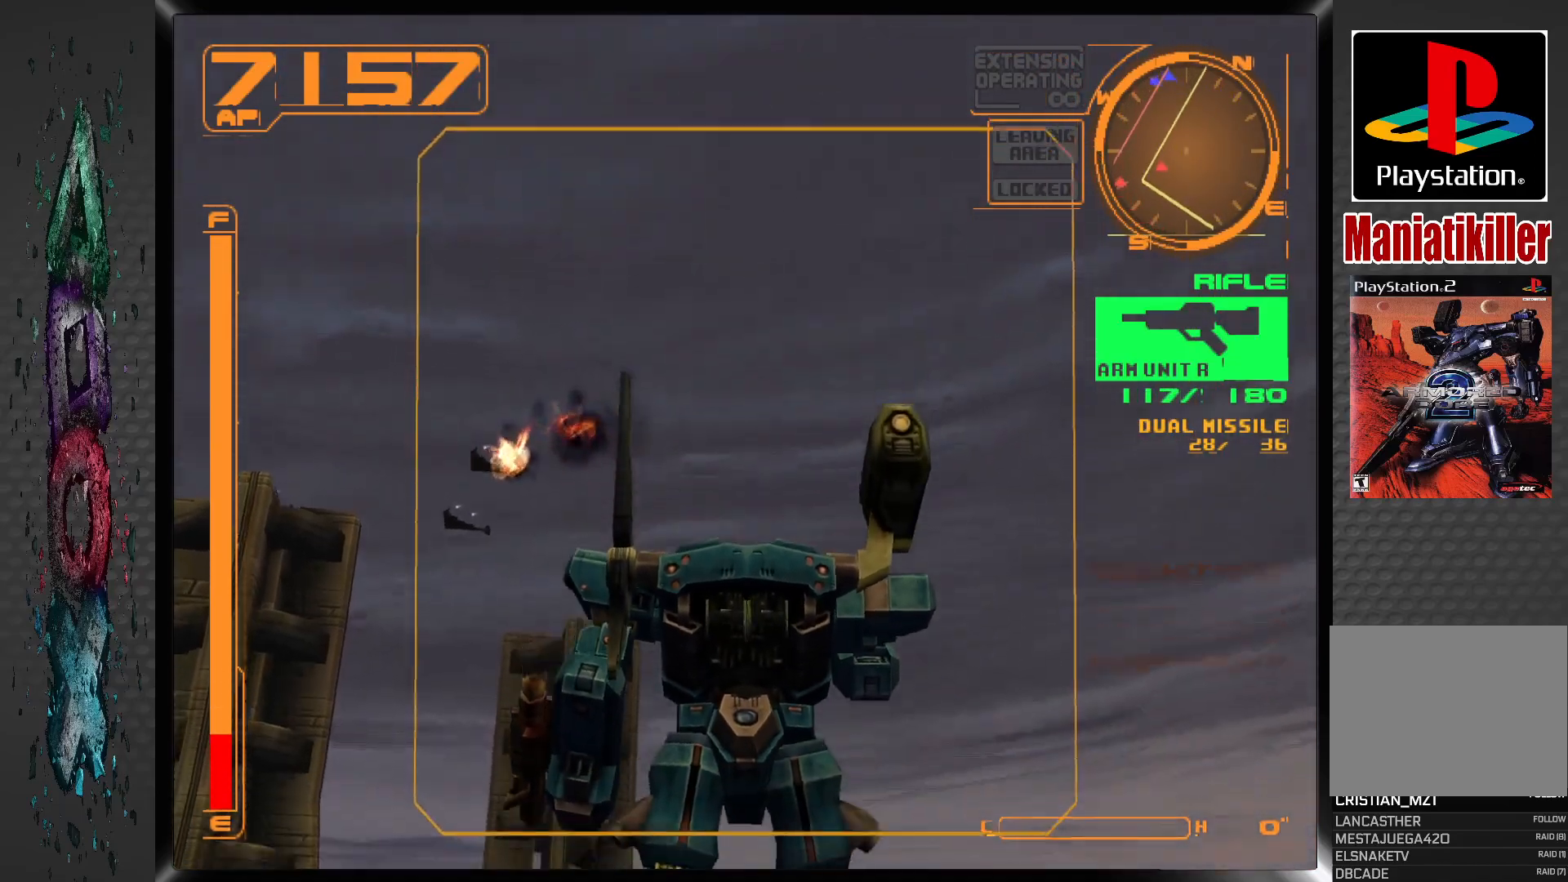
{"dt_ms": 500, "buttons": ["R2", "DPAD_RIGHT"], "left_stick": "center", "right_stick": "center", "events": [[133, "DPAD_RIGHT", "down"], [467, "R2", "down"]]}
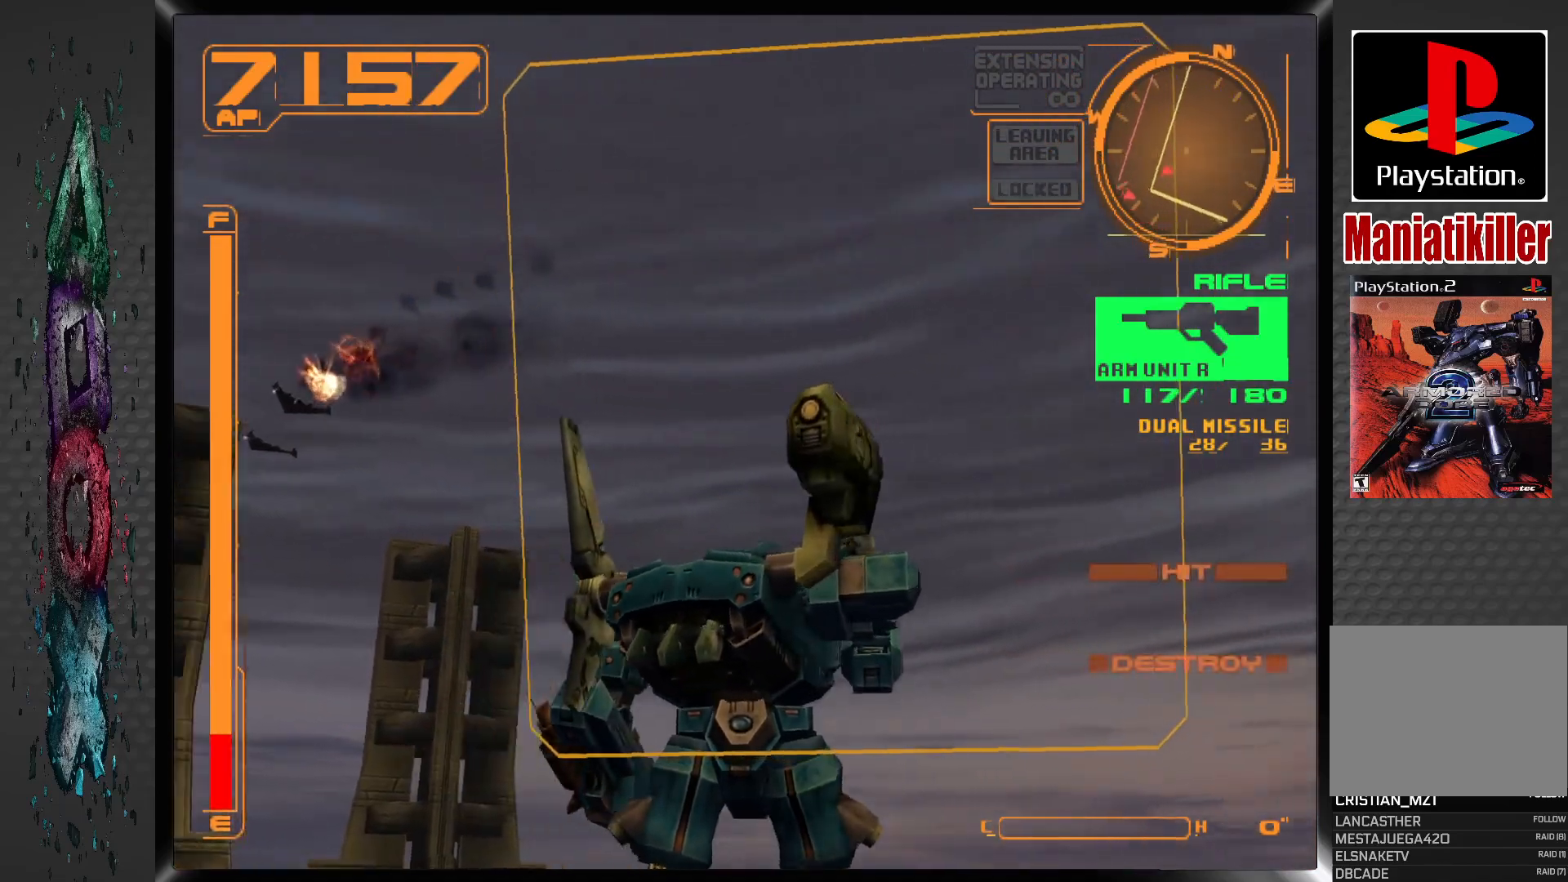
{"dt_ms": 500, "buttons": ["DPAD_RIGHT"], "left_stick": "center", "right_stick": "center", "events": [[167, "R2", "up"], [383, "TRIANGLE", "down"], [500, "TRIANGLE", "up"]]}
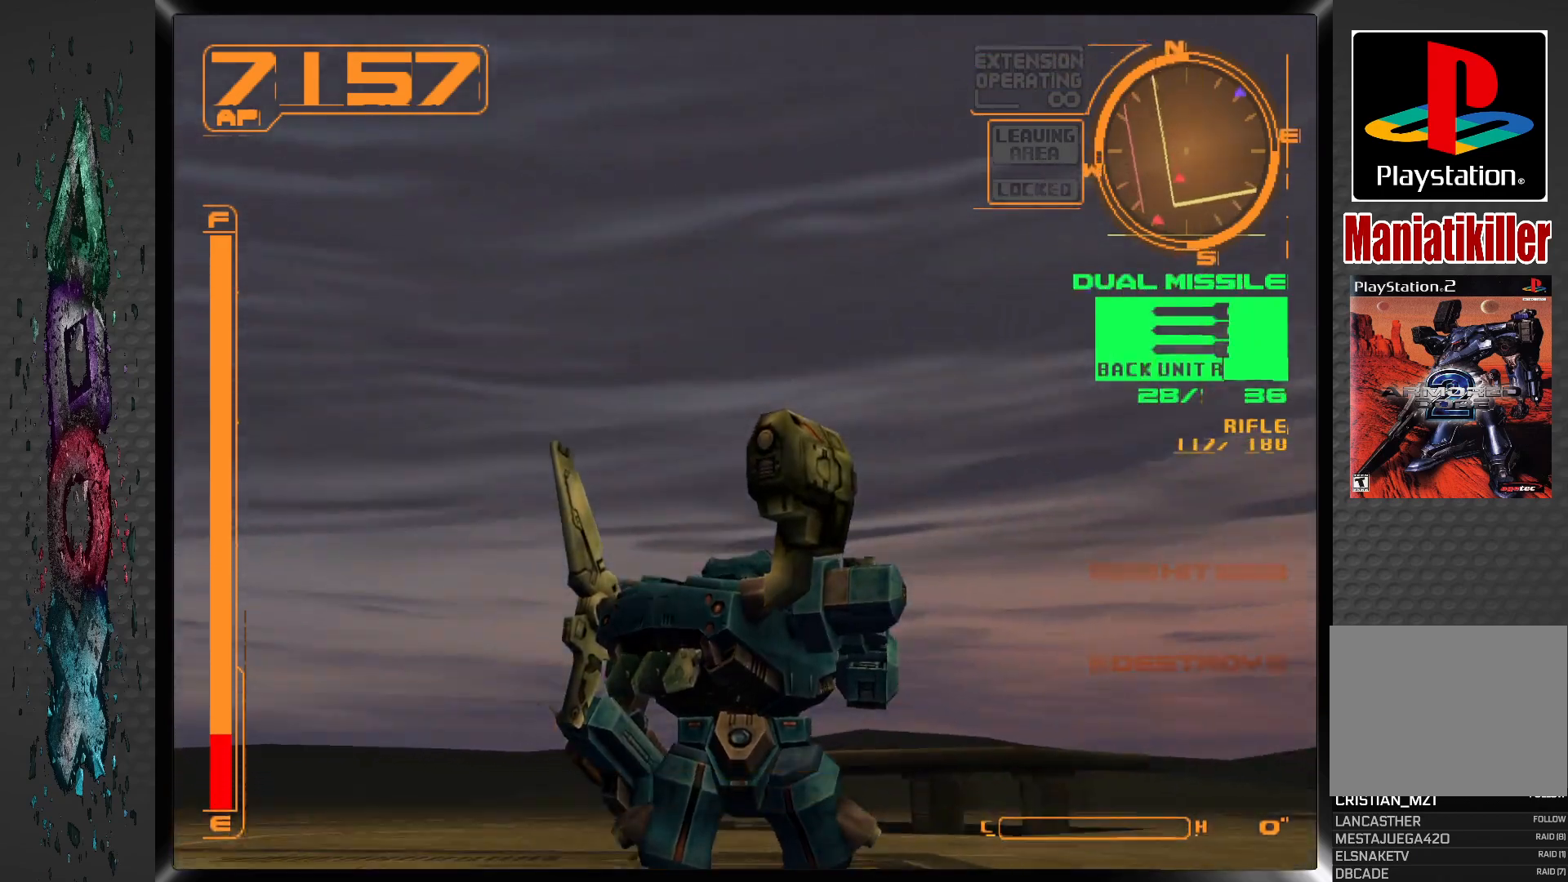
{"dt_ms": 500, "buttons": ["DPAD_RIGHT"], "left_stick": "center", "right_stick": "center", "events": []}
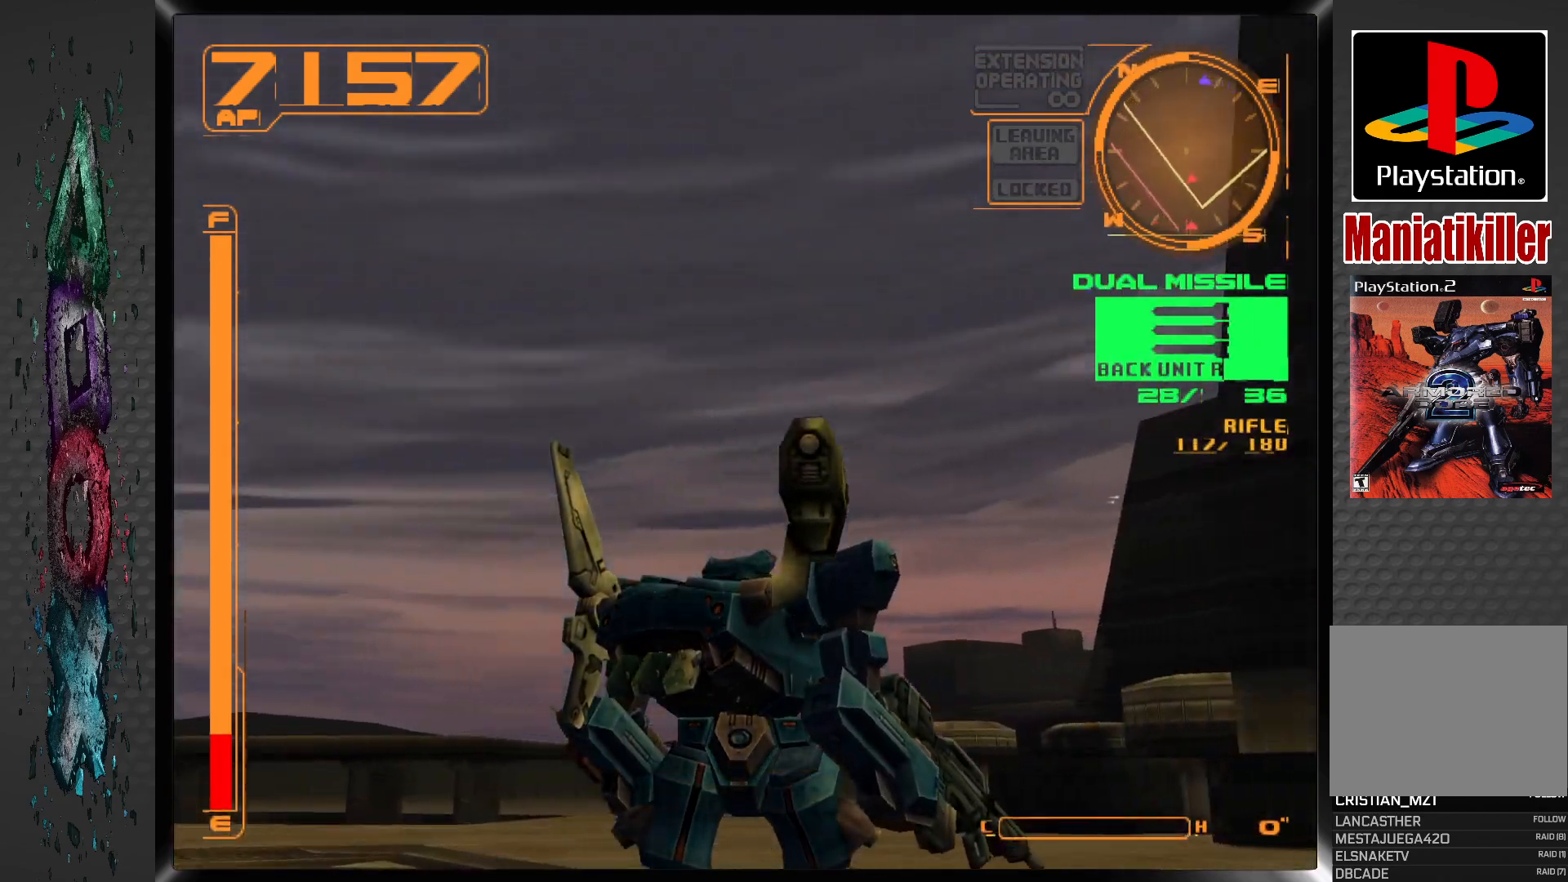
{"dt_ms": 500, "buttons": [], "left_stick": "center", "right_stick": "center", "events": [[167, "DPAD_RIGHT", "up"], [300, "DPAD_RIGHT", "down"], [433, "DPAD_RIGHT", "up"]]}
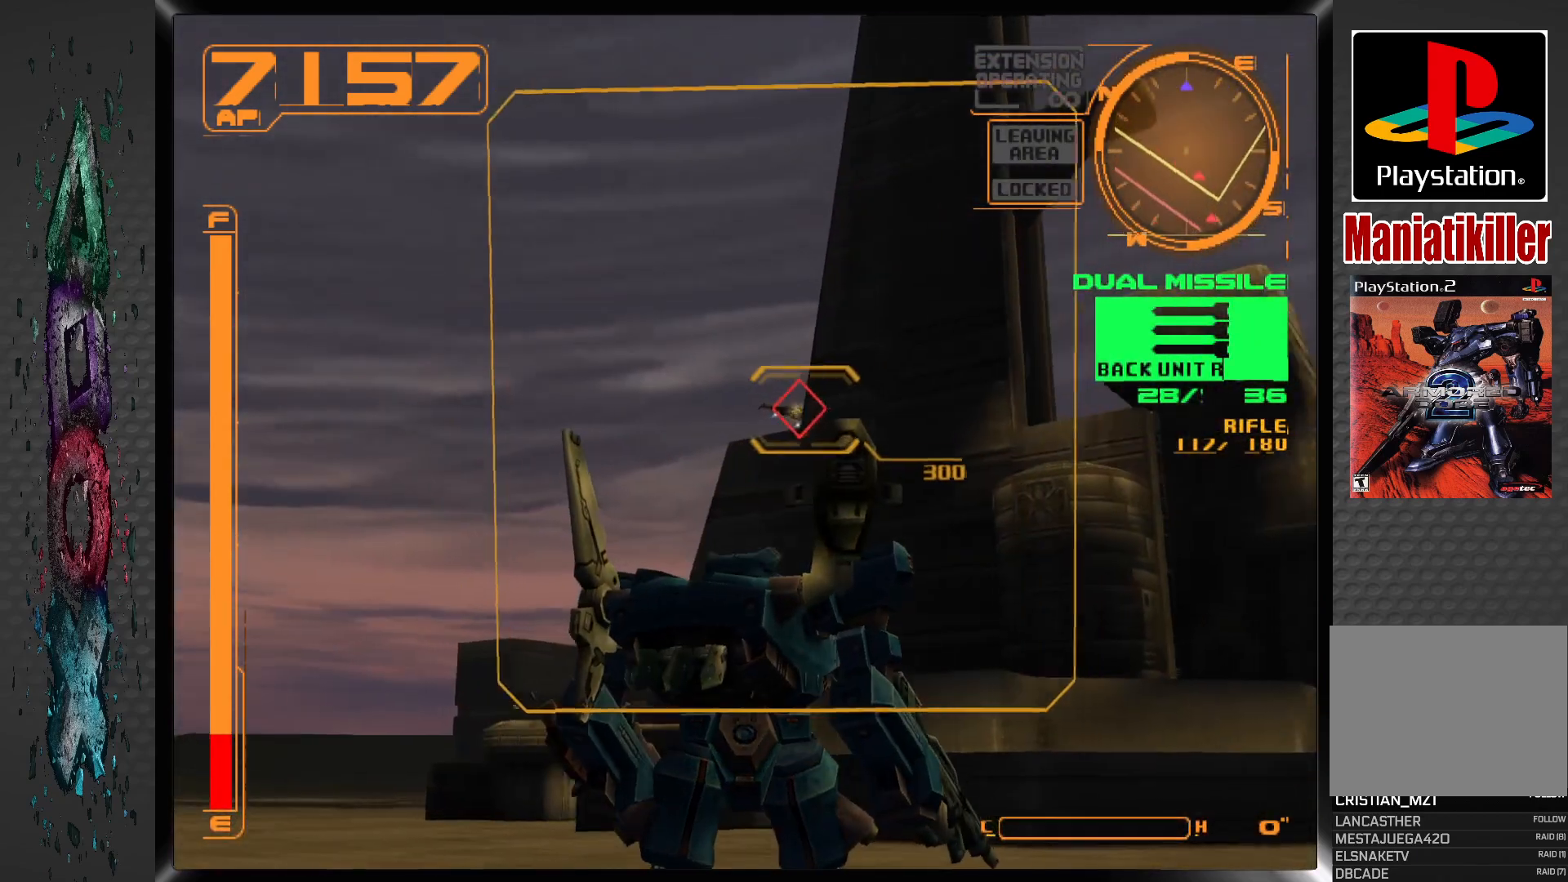
{"dt_ms": 500, "buttons": [], "left_stick": "center", "right_stick": "center", "events": [[217, "DPAD_RIGHT", "down"], [500, "DPAD_RIGHT", "up"]]}
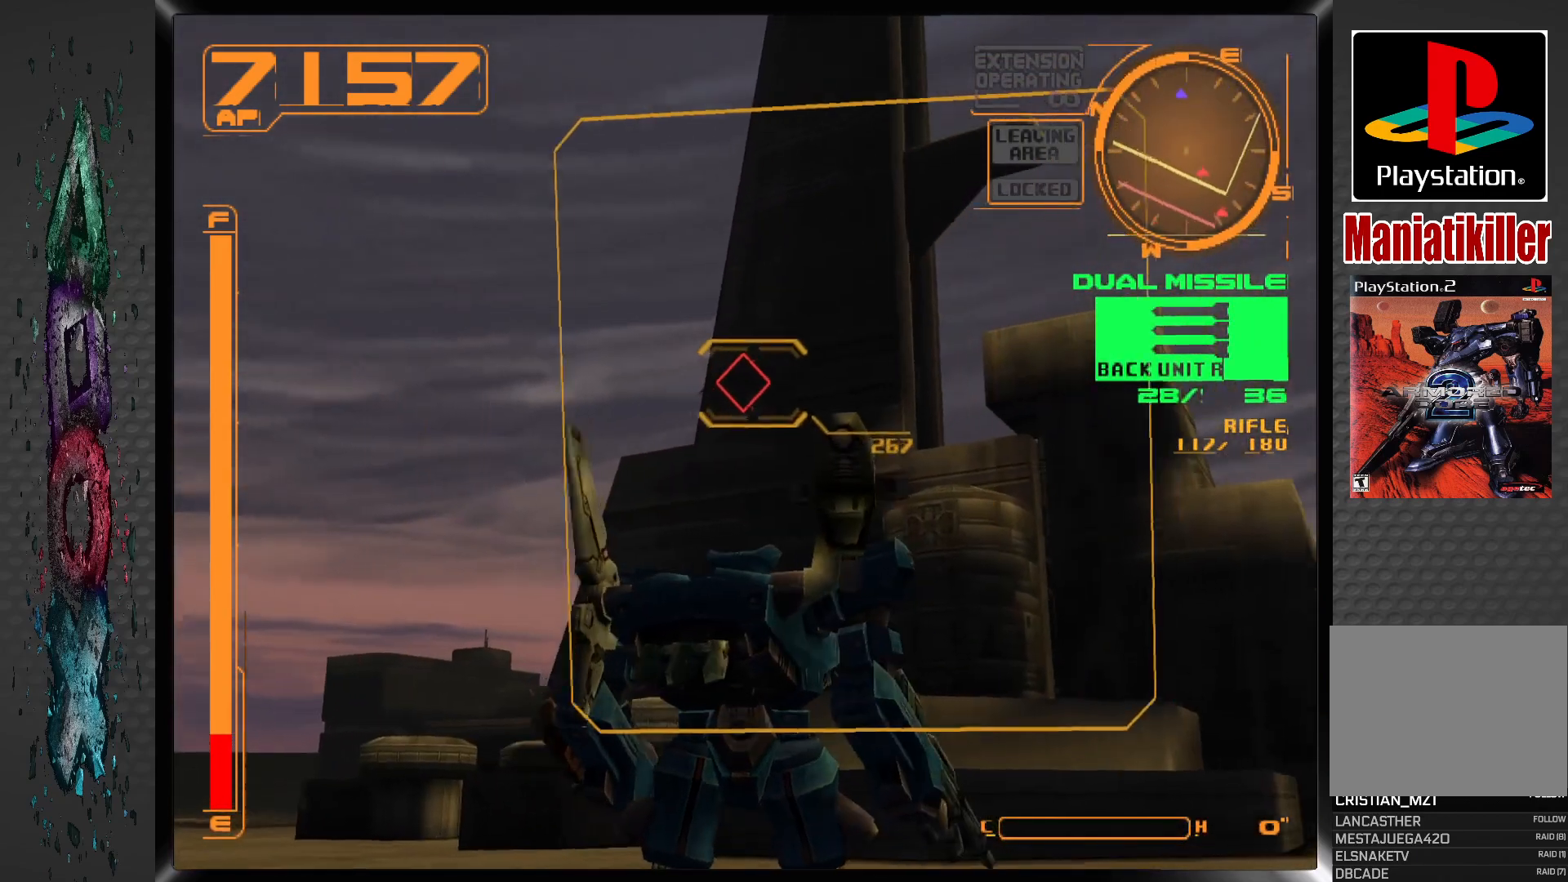
{"dt_ms": 500, "buttons": ["DPAD_LEFT"], "left_stick": "center", "right_stick": "center", "events": [[83, "R1", "down"], [417, "DPAD_LEFT", "down"], [500, "R1", "up"]]}
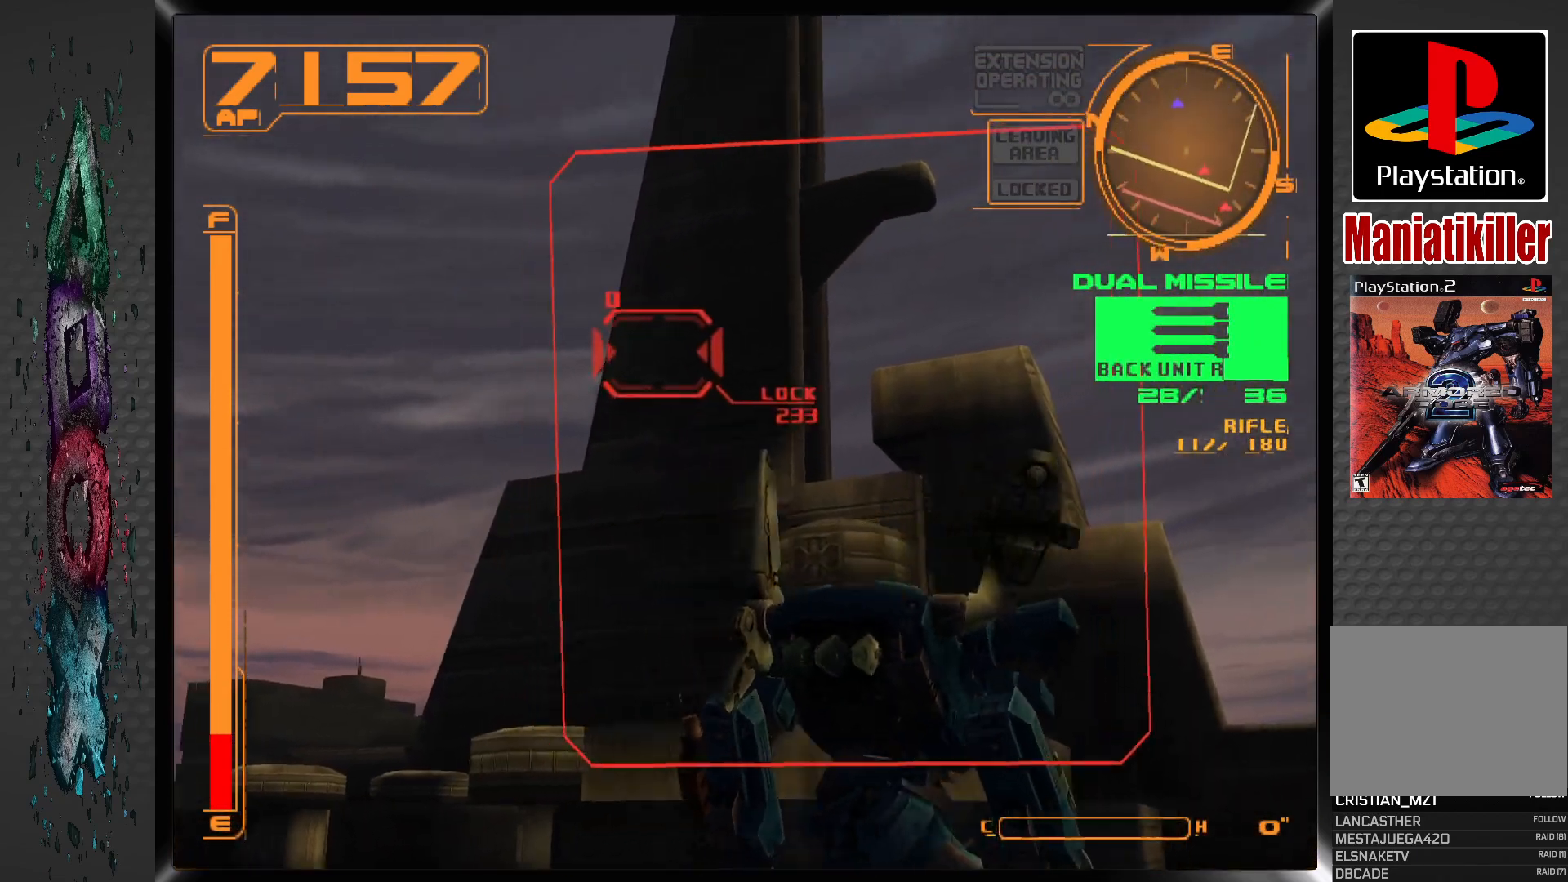
{"dt_ms": 500, "buttons": [], "left_stick": "center", "right_stick": "center", "events": [[167, "DPAD_DOWN", "down"], [333, "DPAD_DOWN", "up"], [483, "DPAD_LEFT", "up"]]}
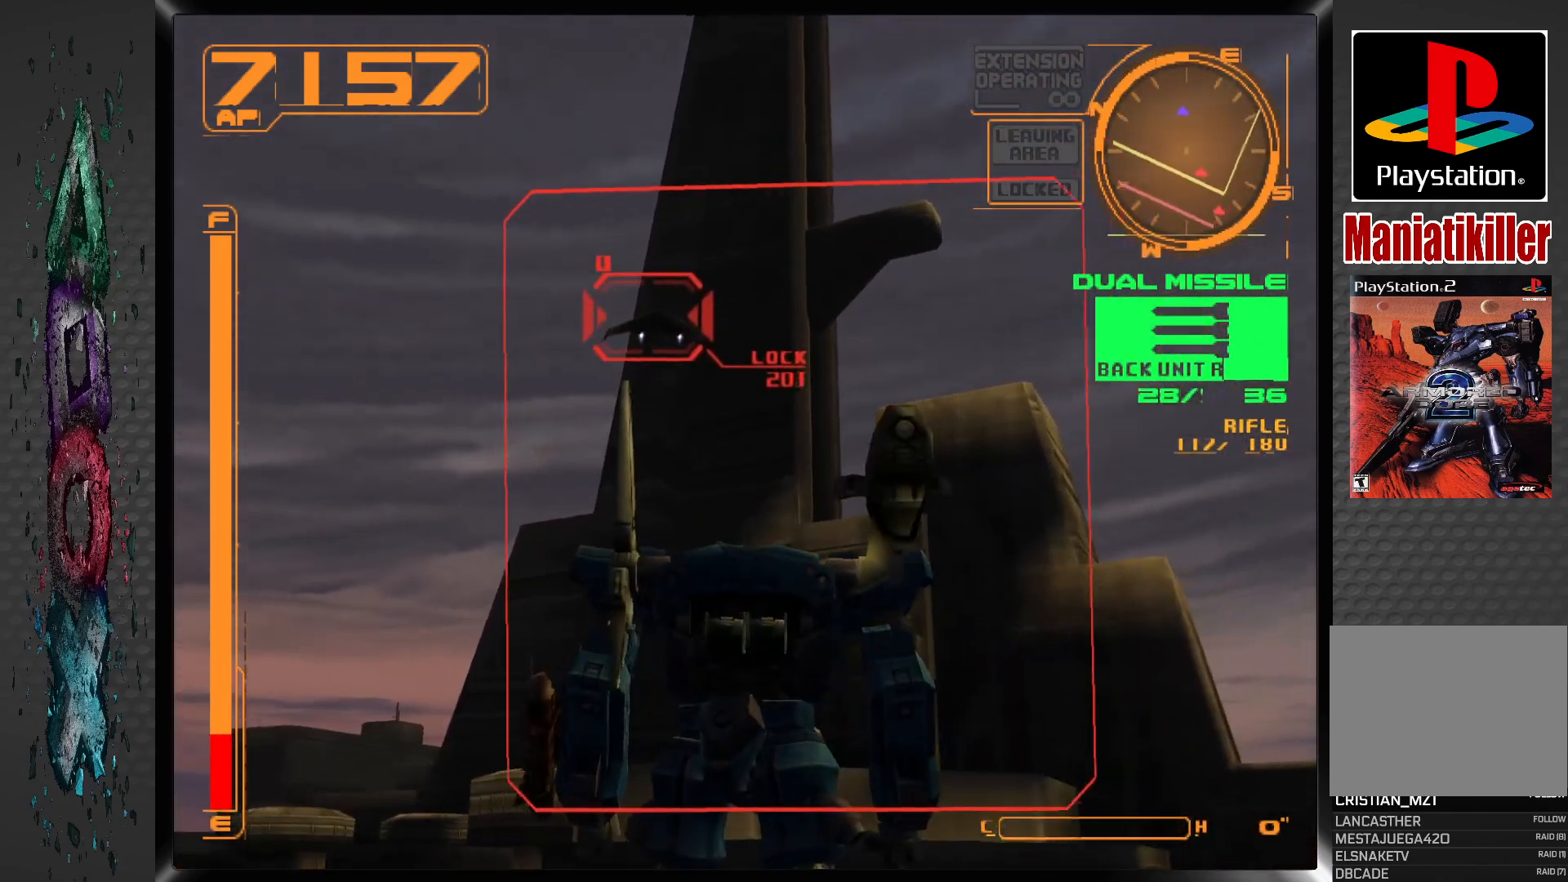
{"dt_ms": 500, "buttons": ["SQUARE"], "left_stick": "center", "right_stick": "center", "events": [[83, "DPAD_LEFT", "down"], [250, "DPAD_LEFT", "up"], [467, "SQUARE", "down"]]}
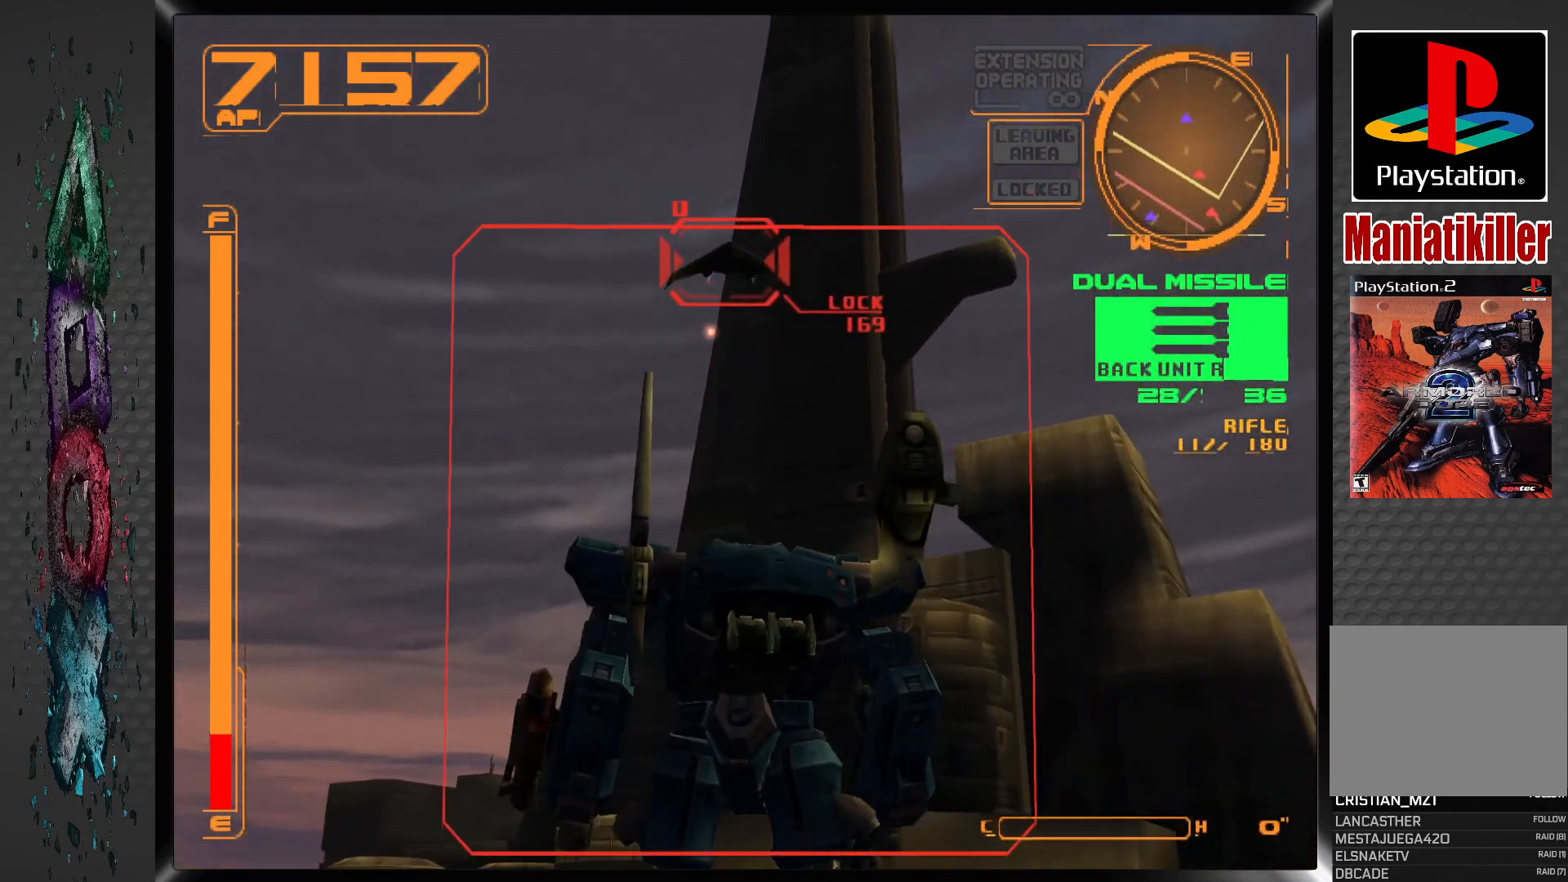
{"dt_ms": 500, "buttons": [], "left_stick": "center", "right_stick": "center", "events": [[67, "SQUARE", "up"]]}
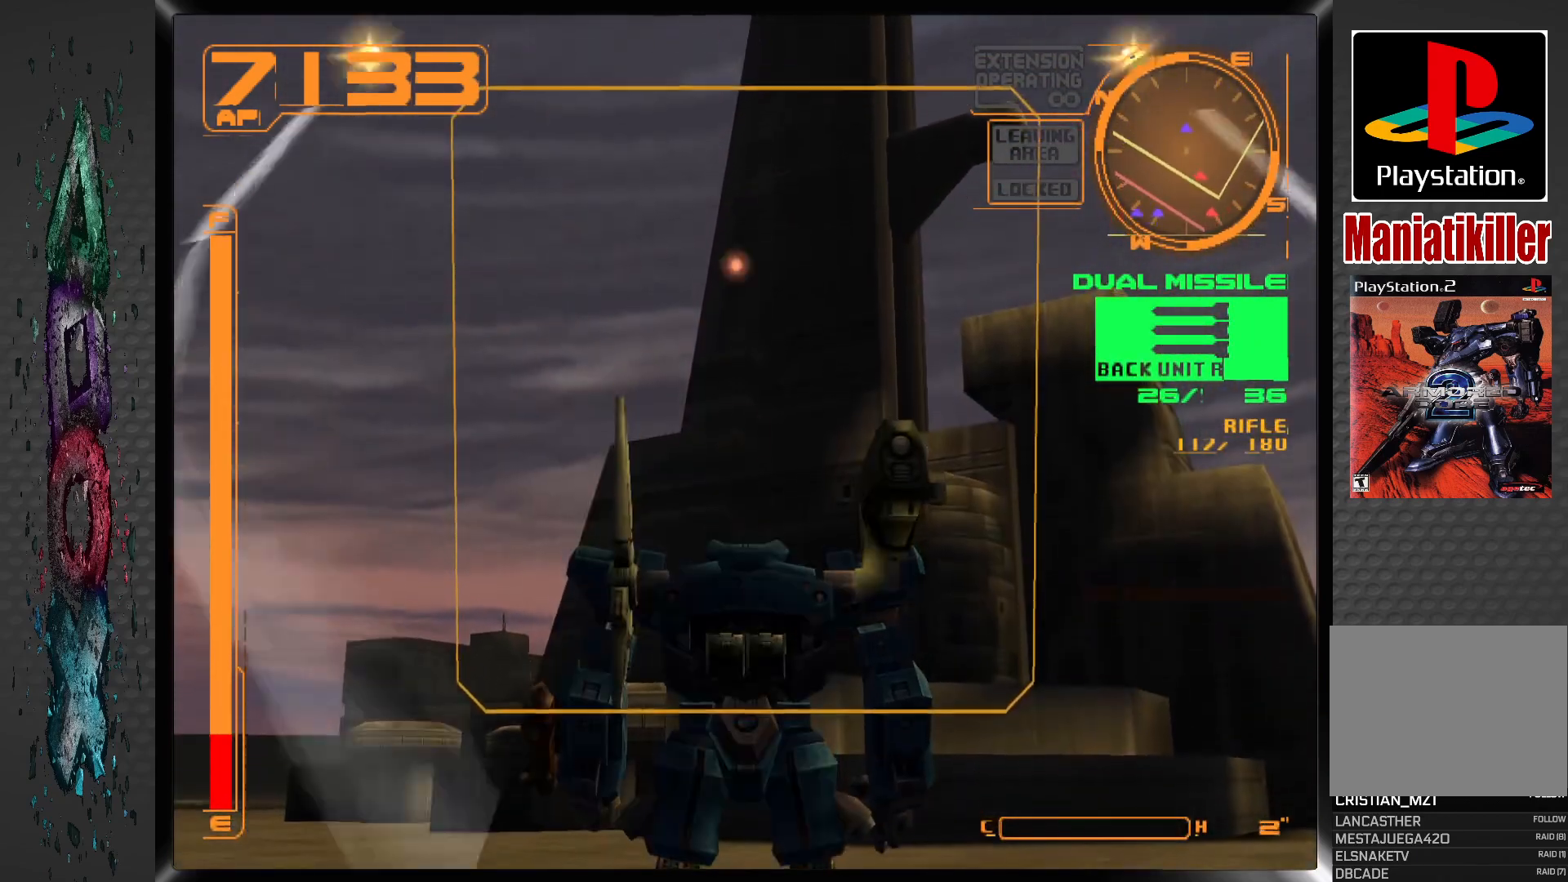
{"dt_ms": 500, "buttons": [], "left_stick": "center", "right_stick": "center", "events": []}